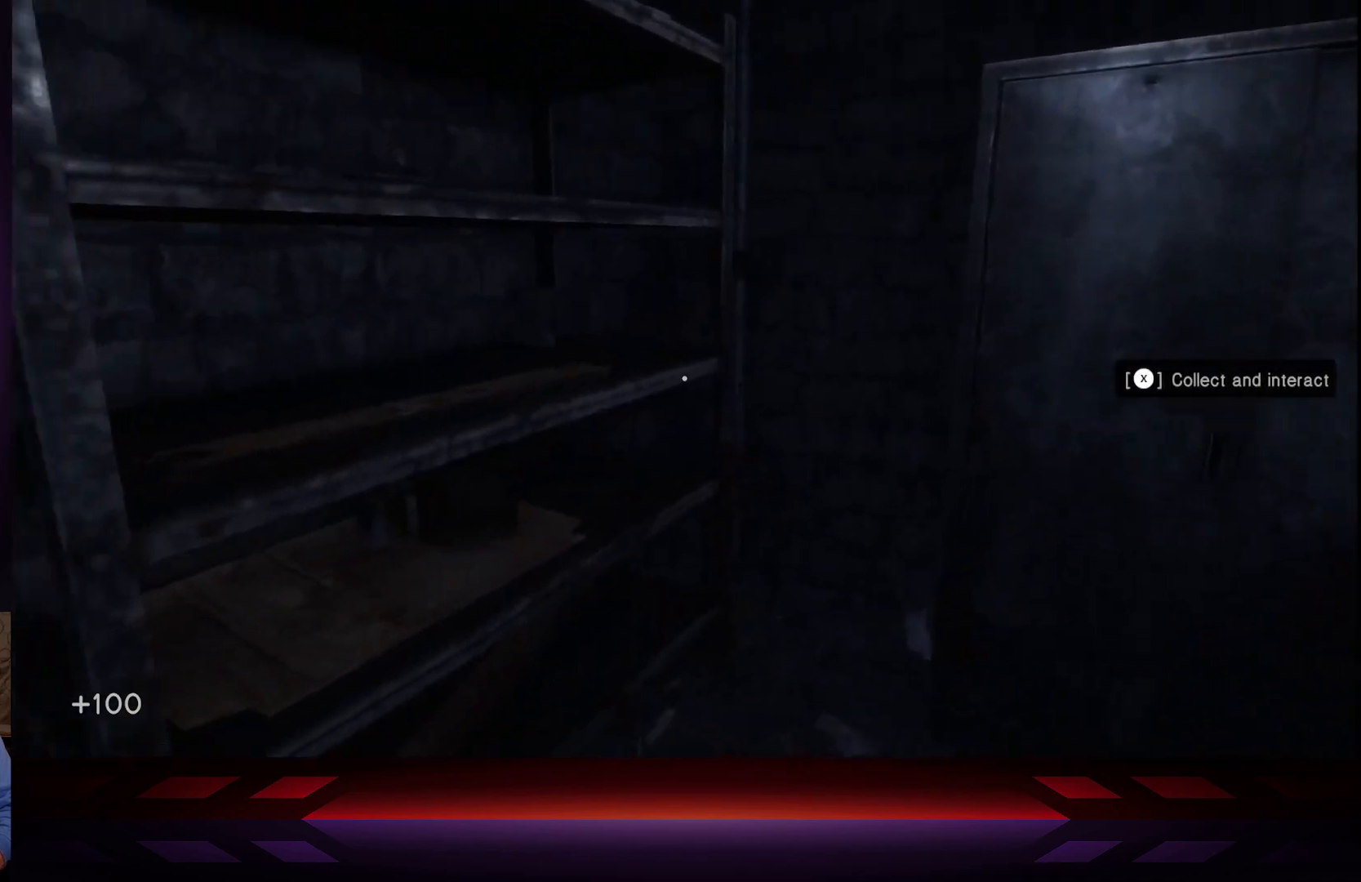
Gameplay with a controller (Xbox layout); each line is a JSON object with the inputs held at the frame after it. "events" lists button and stick changes between this image and that frame as [ms after this image, input, new state], when the widget could be followed in between.
{"buttons": [], "left_stick": "center", "right_stick": "center", "events": [[367, "right_stick", "center"]]}
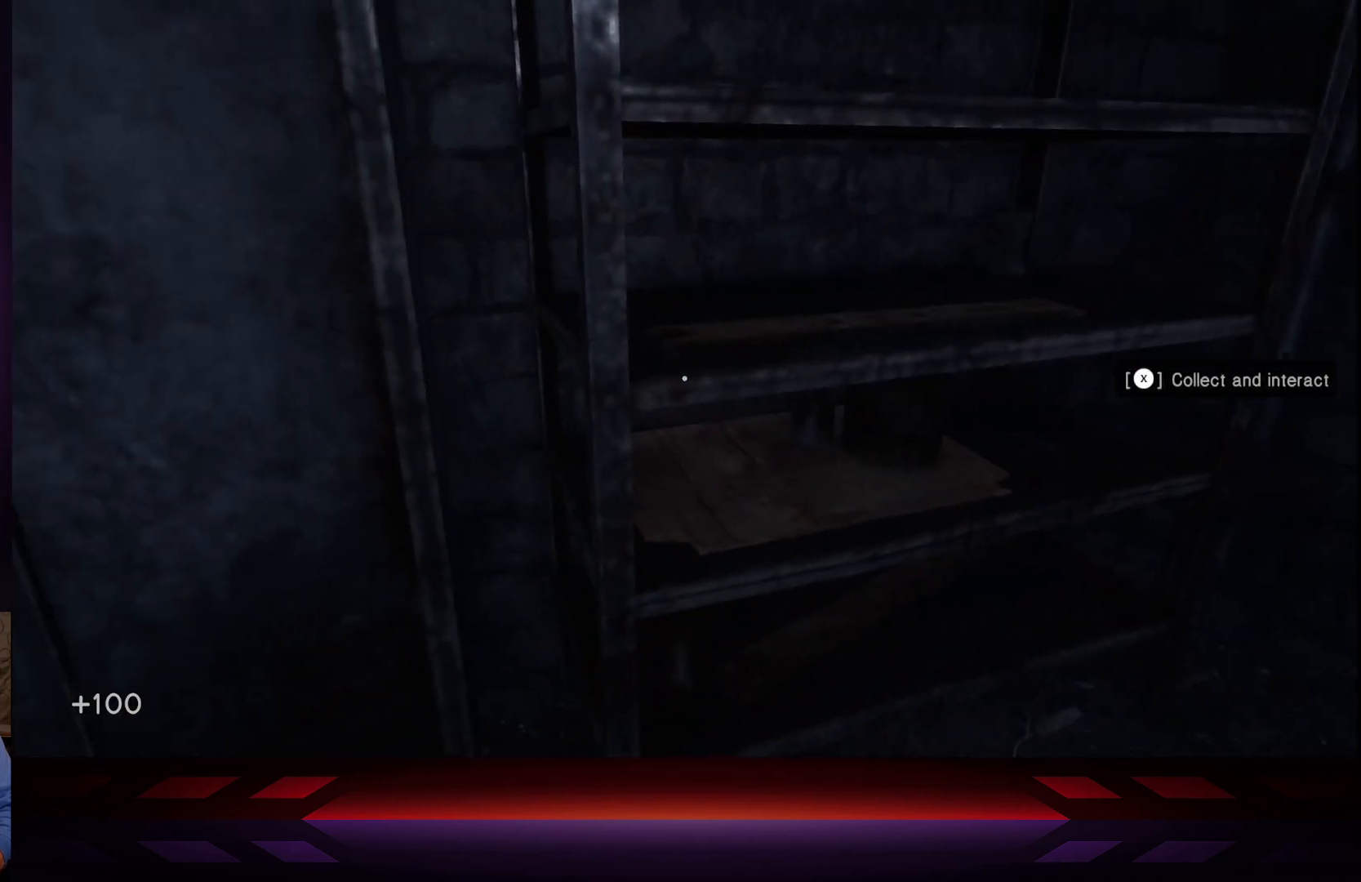
{"buttons": [], "left_stick": "center", "right_stick": "right", "events": [[133, "right_stick", "right"]]}
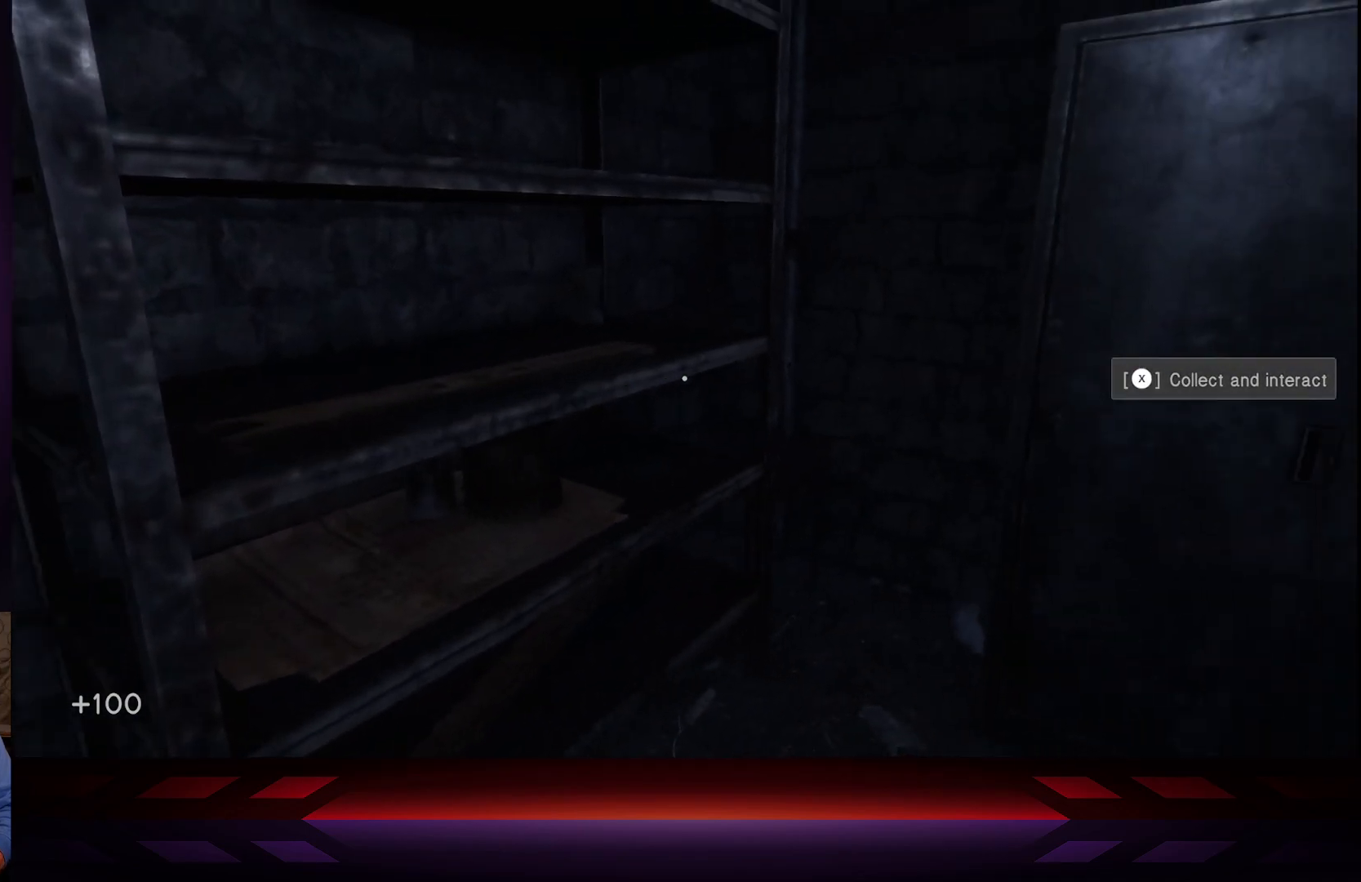
{"buttons": [], "left_stick": "center", "right_stick": "right", "events": []}
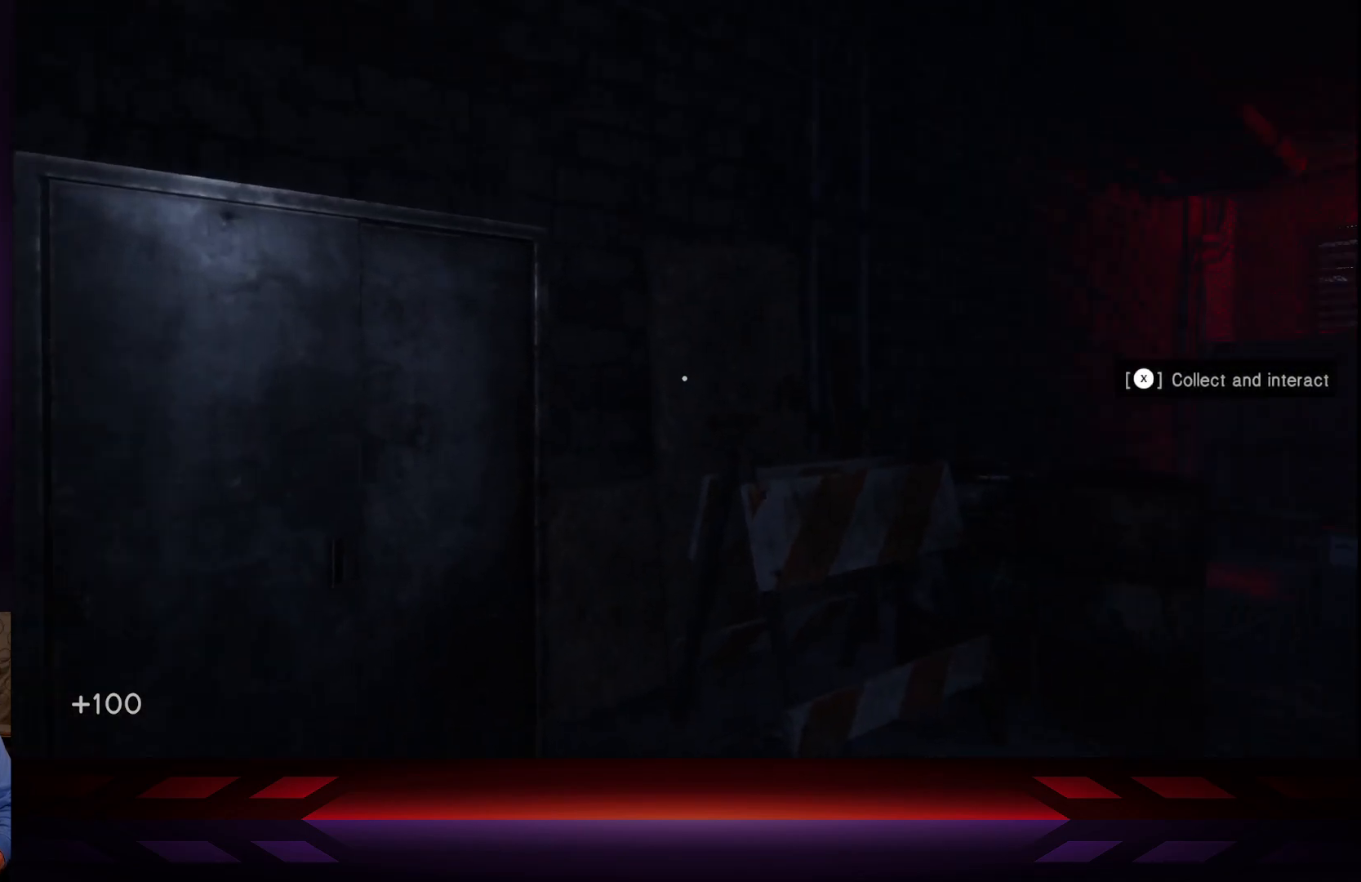
{"buttons": [], "left_stick": "left", "right_stick": "left", "events": [[317, "left_stick", "left"], [367, "right_stick", "center"], [467, "right_stick", "left"]]}
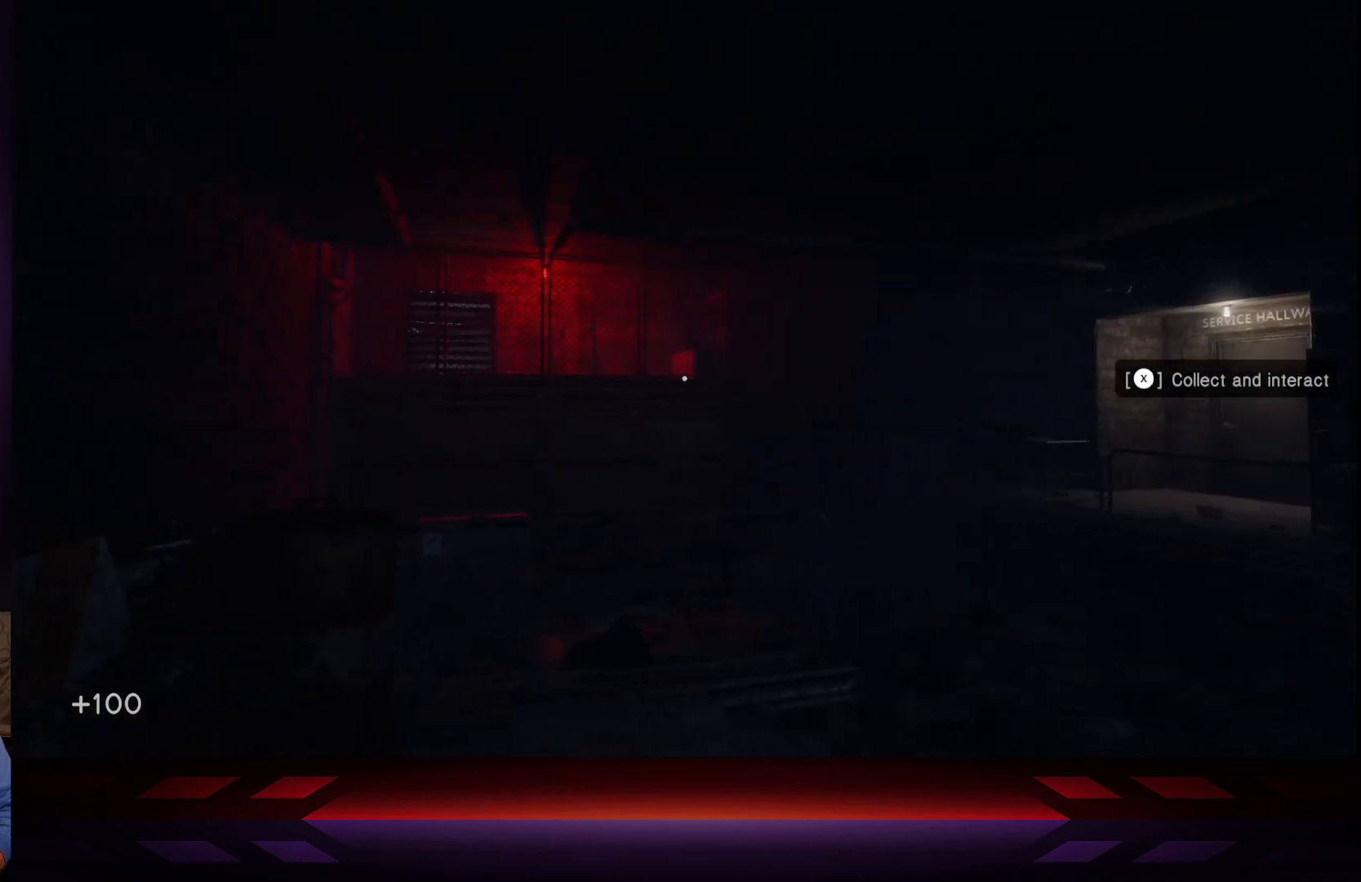
{"buttons": [], "left_stick": "center", "right_stick": "center", "events": [[17, "right_stick", "down-left"], [33, "left_stick", "up-left"], [267, "left_stick", "center"], [400, "right_stick", "center"]]}
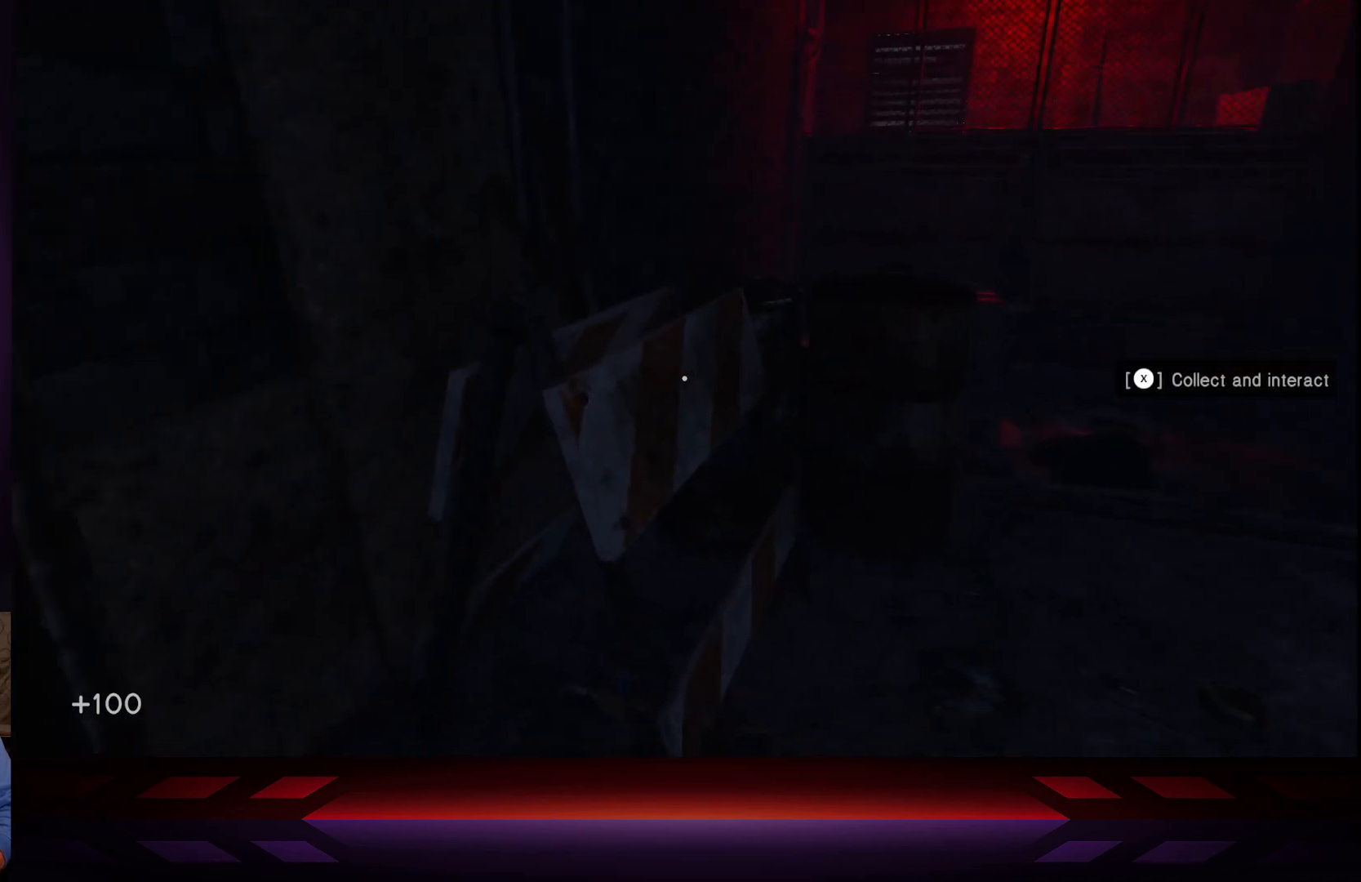
{"buttons": [], "left_stick": "up", "right_stick": "center", "events": [[150, "right_stick", "right"], [183, "left_stick", "up"], [467, "right_stick", "center"]]}
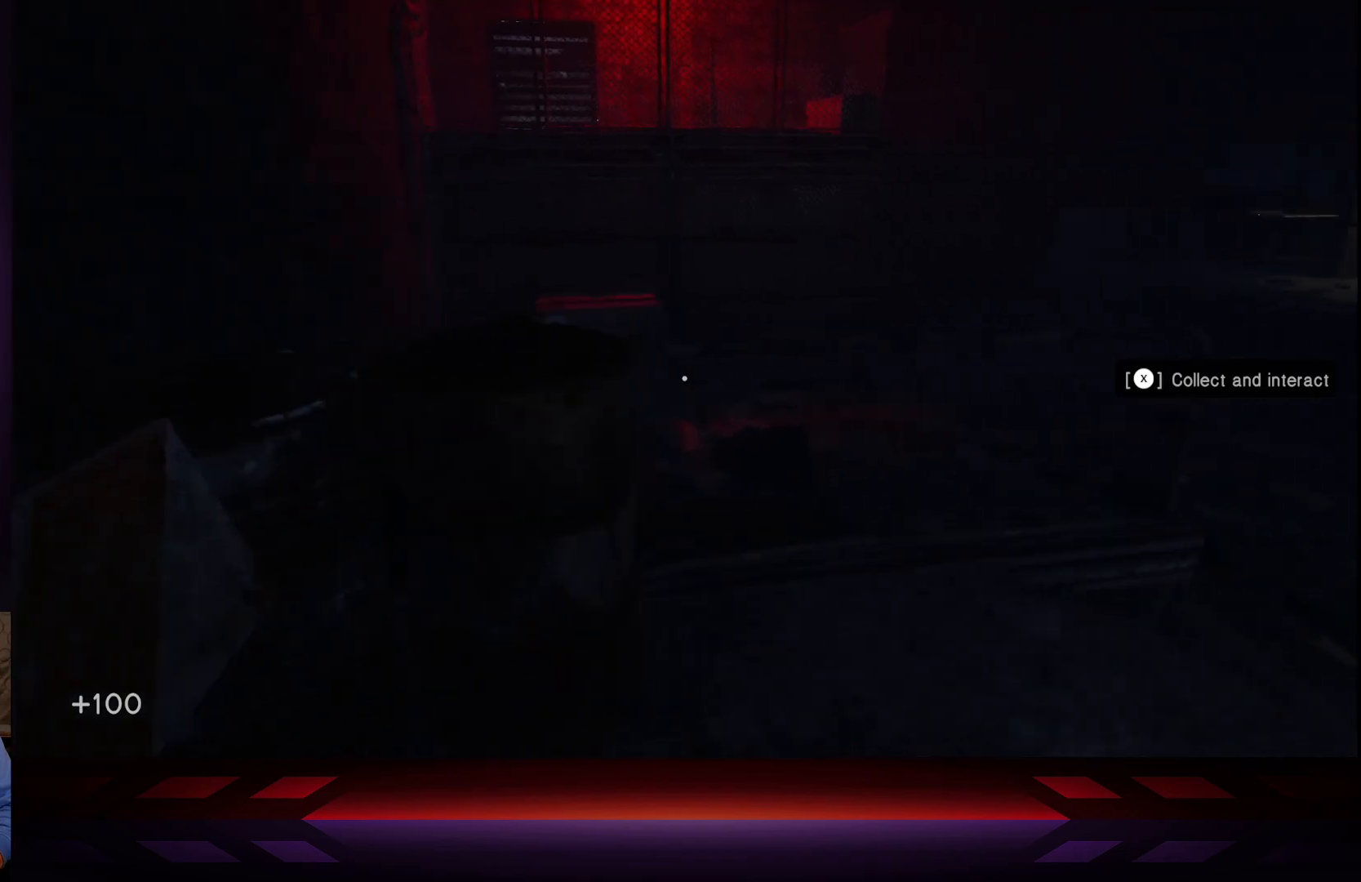
{"buttons": [], "left_stick": "right", "right_stick": "up-right", "events": [[133, "left_stick", "center"], [217, "right_stick", "right"], [350, "left_stick", "right"], [467, "right_stick", "up-right"]]}
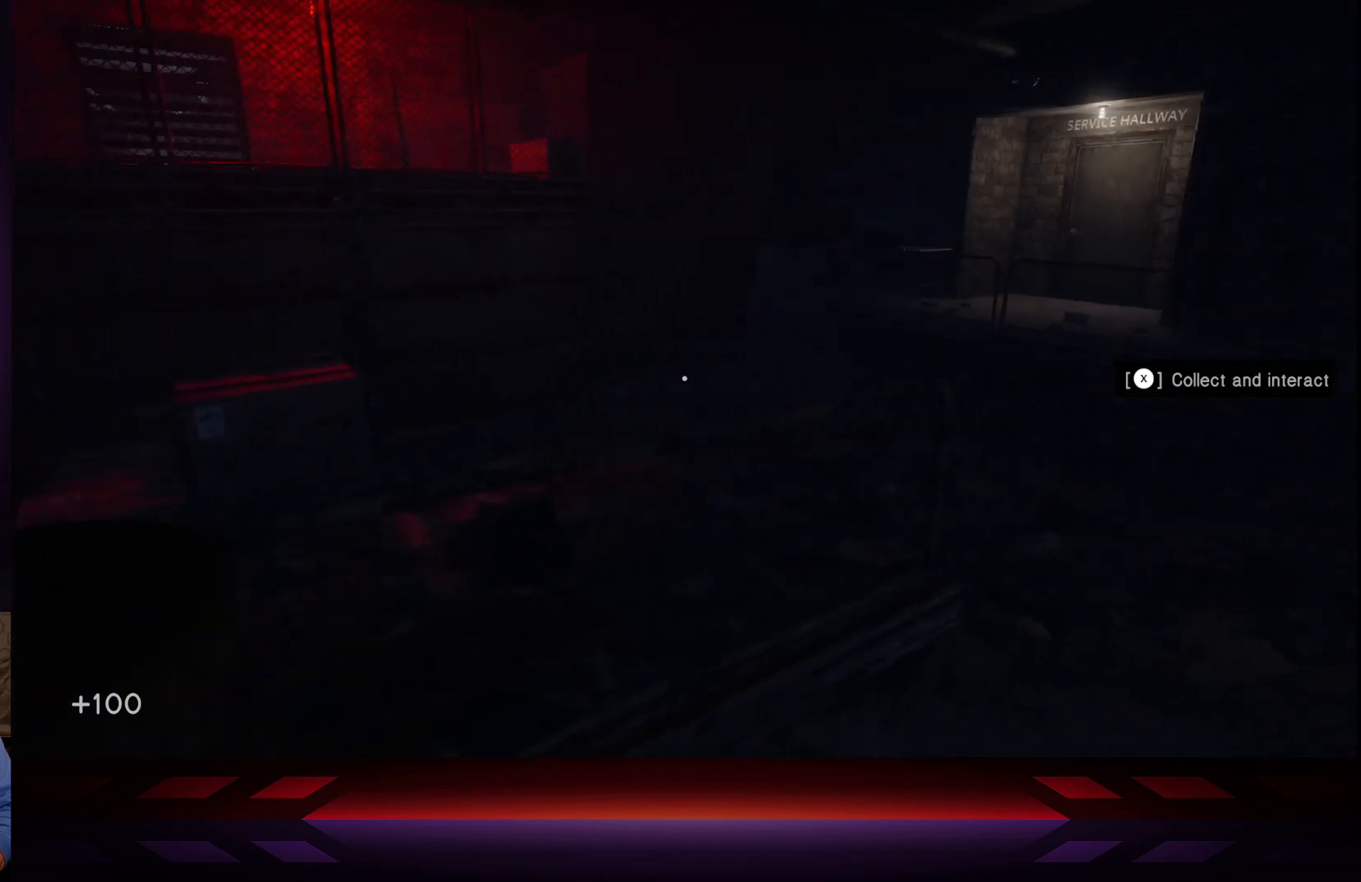
{"buttons": [], "left_stick": "up-right", "right_stick": "right", "events": [[67, "left_stick", "up-right"], [200, "right_stick", "center"], [350, "right_stick", "right"]]}
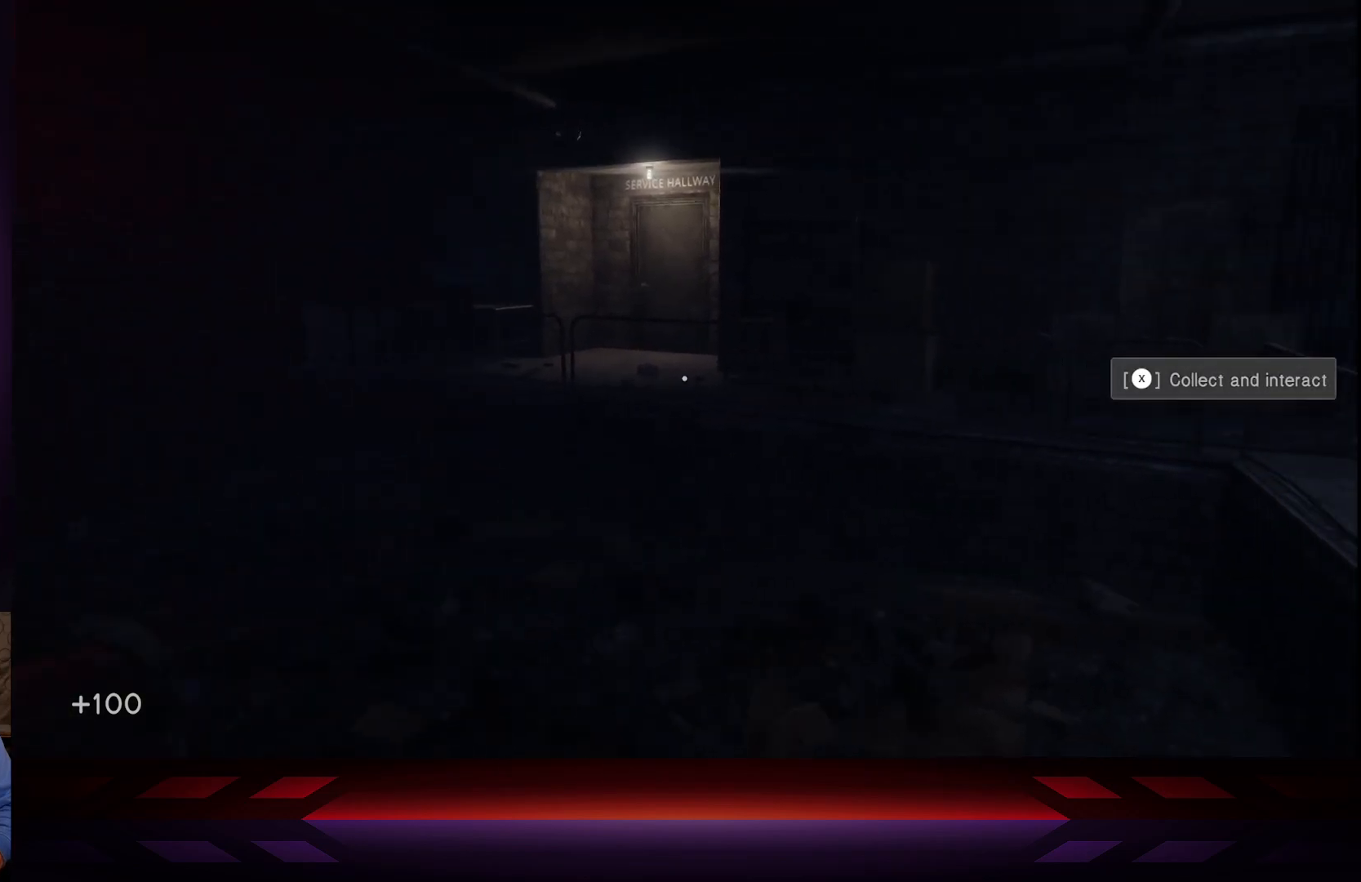
{"buttons": [], "left_stick": "up-right", "right_stick": "left", "events": [[167, "right_stick", "center"], [250, "right_stick", "left"]]}
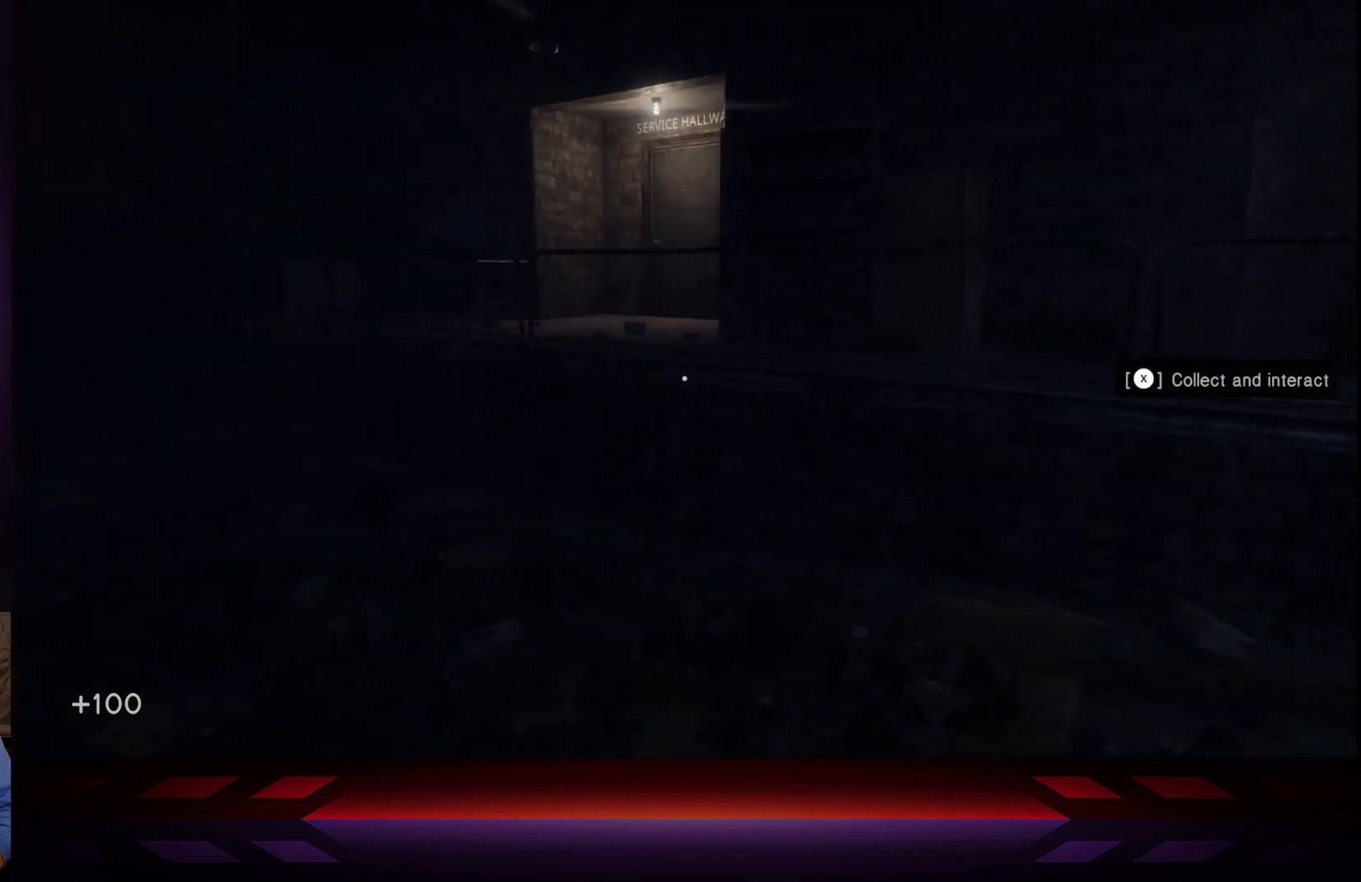
{"buttons": [], "left_stick": "up-right", "right_stick": "left", "events": []}
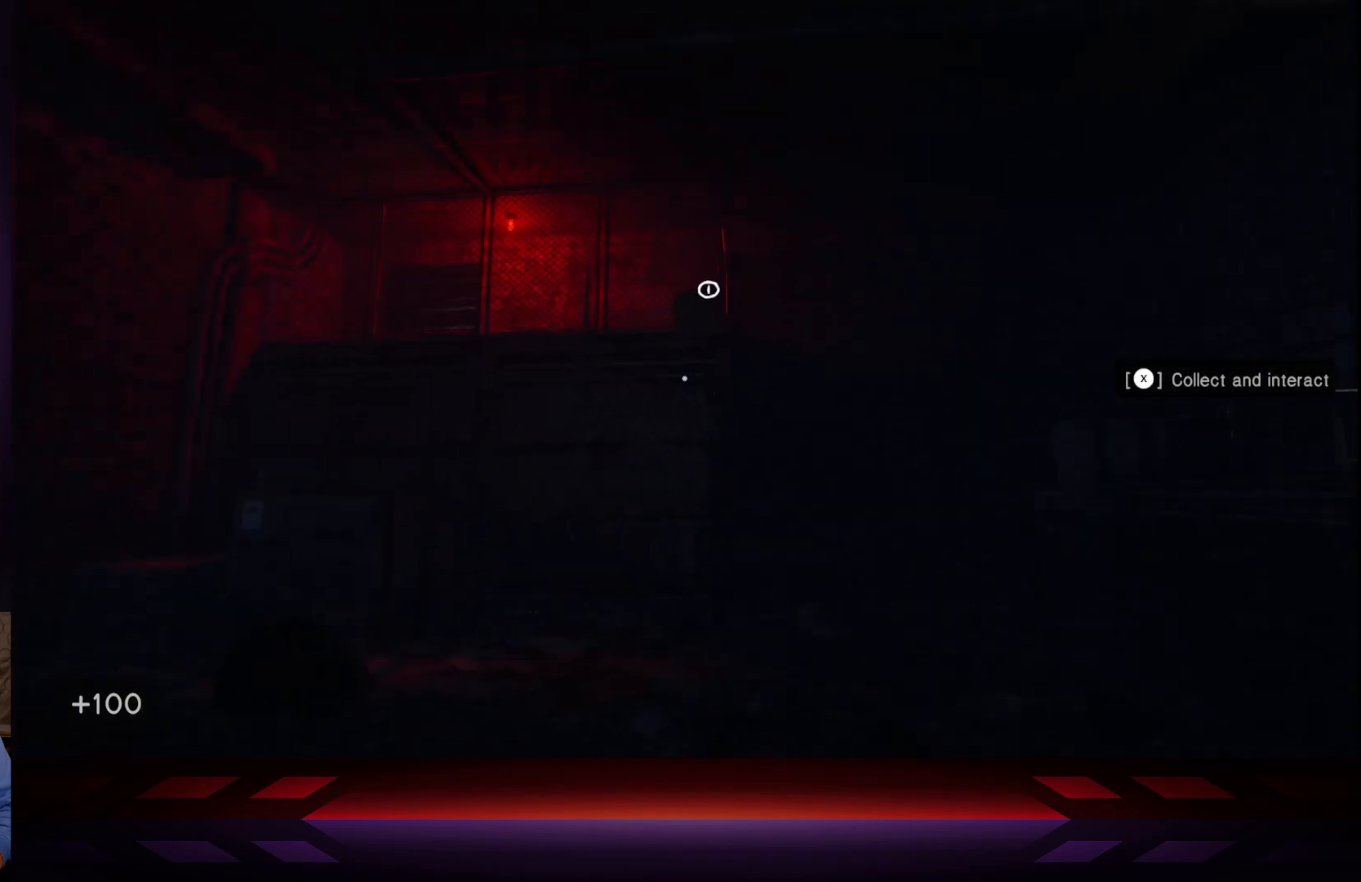
{"buttons": [], "left_stick": "up-right", "right_stick": "center", "events": [[83, "right_stick", "center"]]}
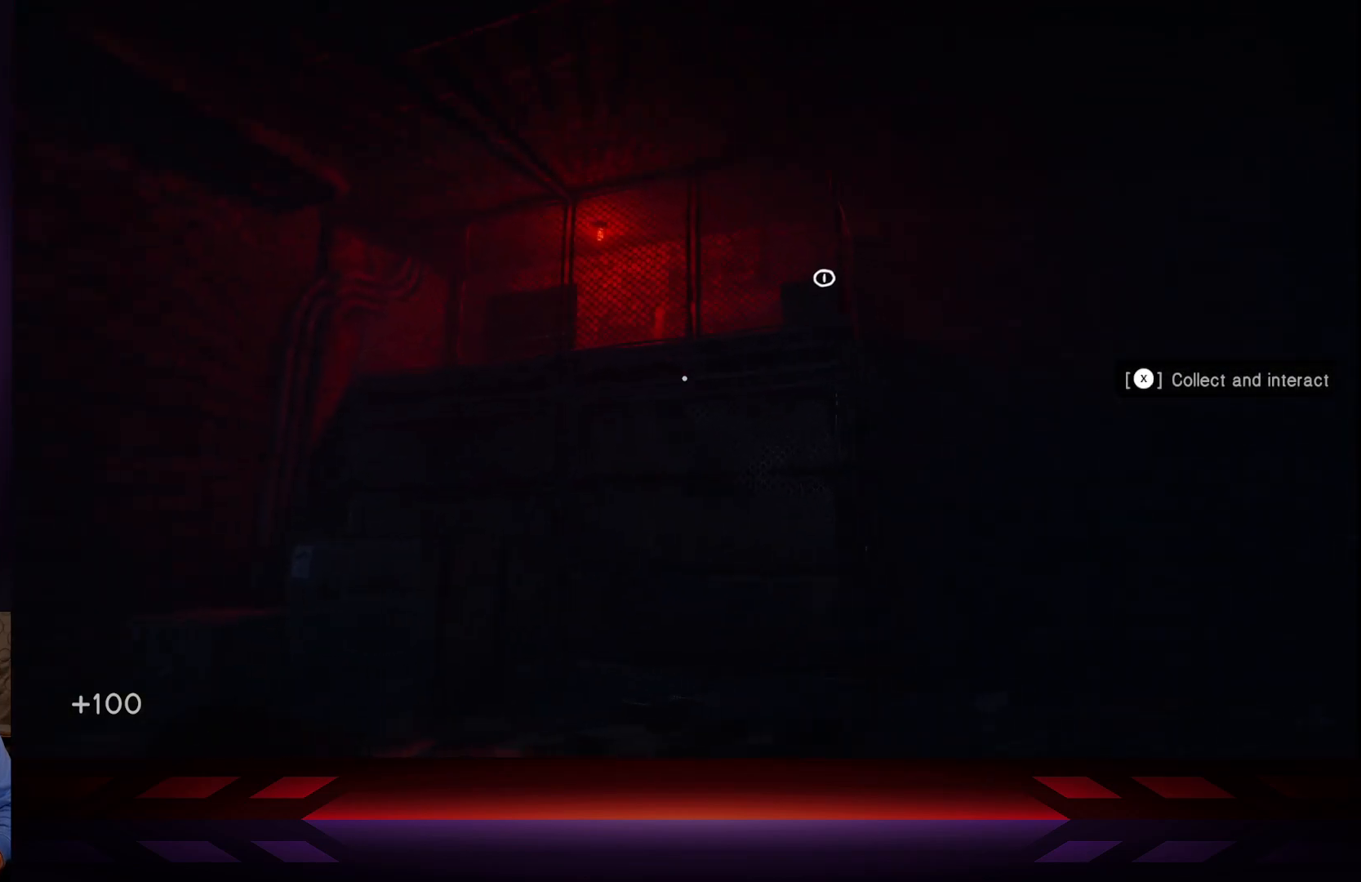
{"buttons": [], "left_stick": "up-right", "right_stick": "center", "events": []}
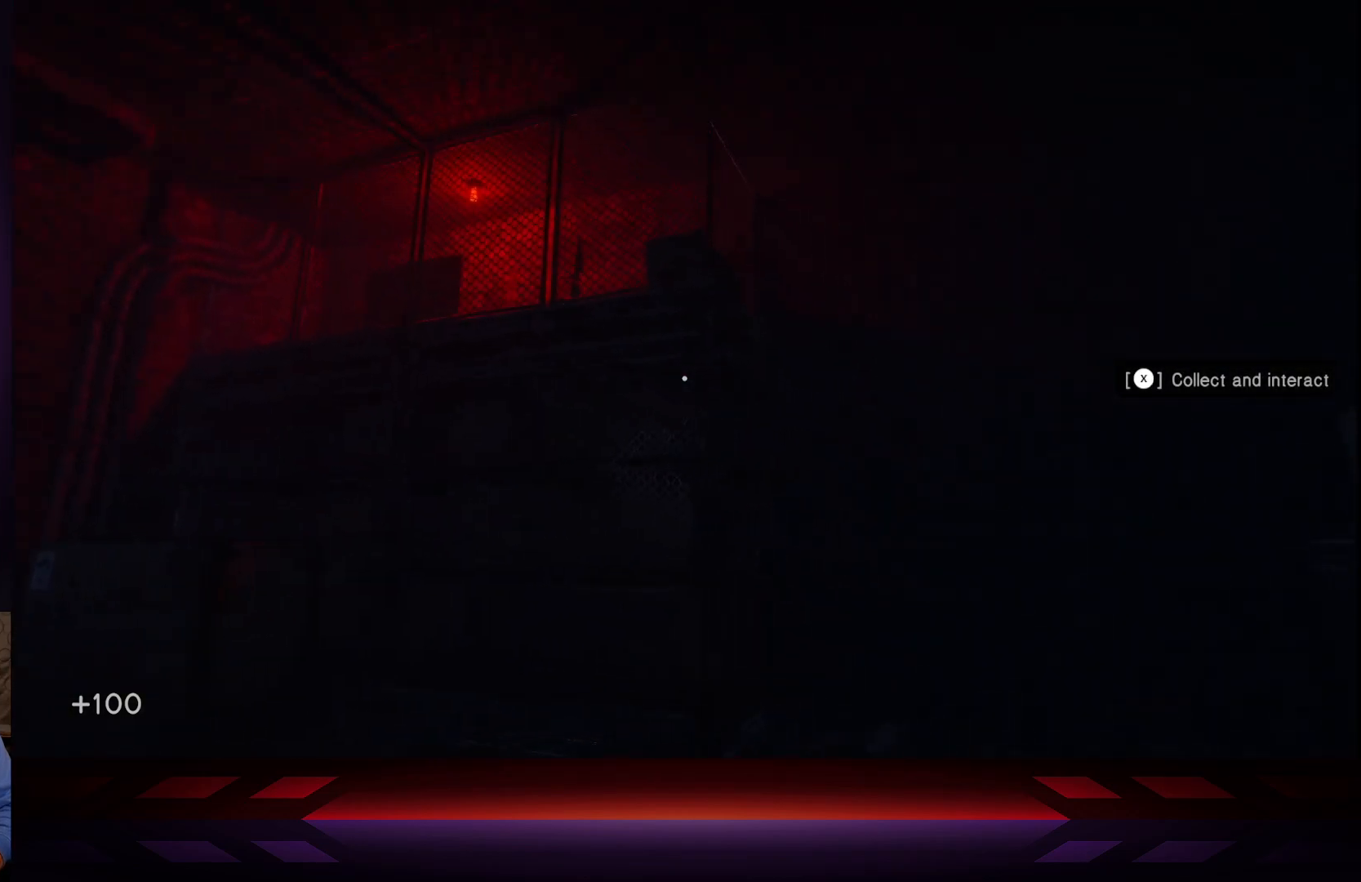
{"buttons": [], "left_stick": "down", "right_stick": "left", "events": [[33, "right_stick", "up"], [200, "right_stick", "center"], [383, "right_stick", "left"], [433, "left_stick", "down"]]}
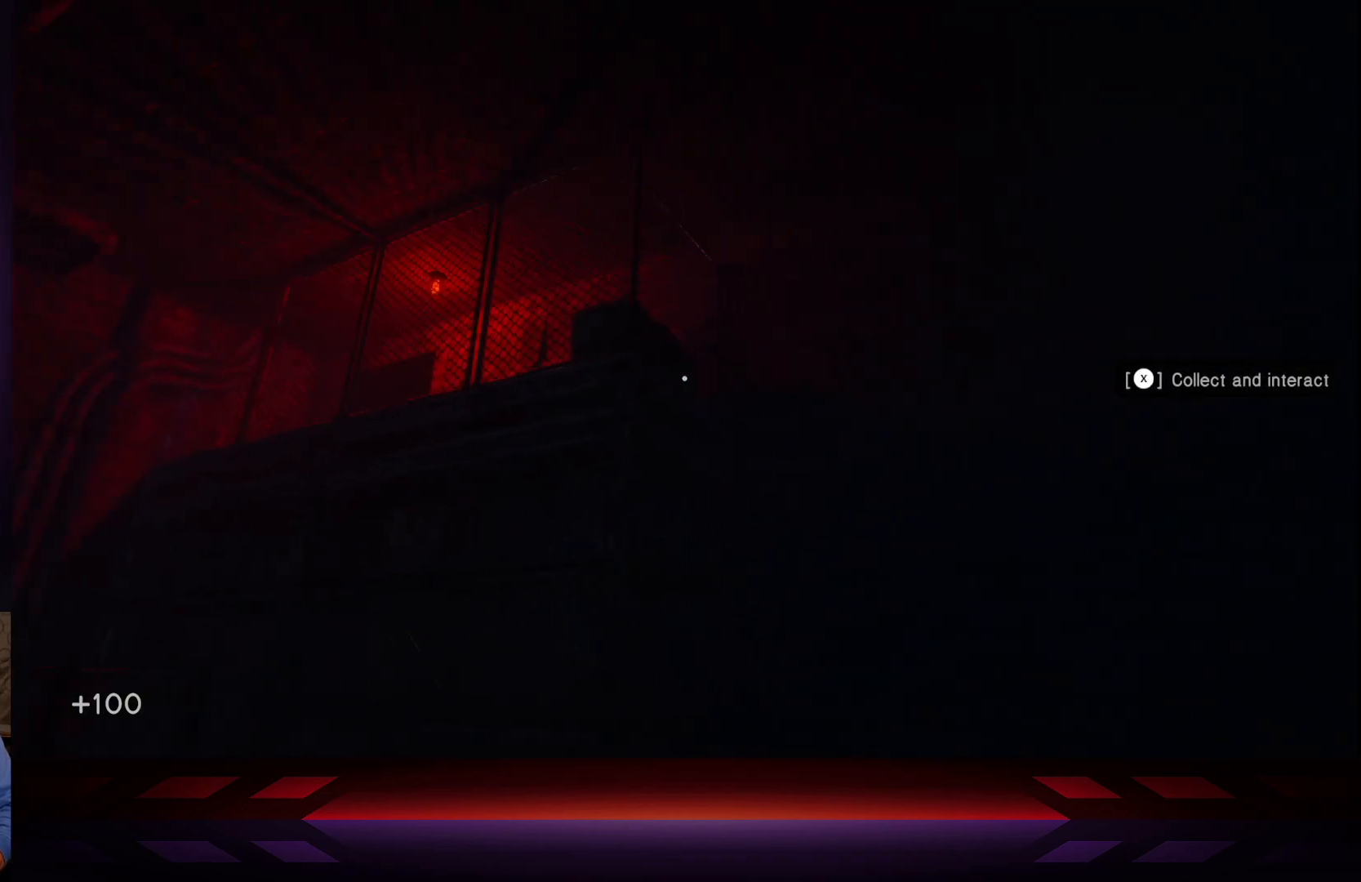
{"buttons": [], "left_stick": "up", "right_stick": "center", "events": [[83, "right_stick", "center"], [200, "right_stick", "down"], [267, "right_stick", "down-left"], [300, "left_stick", "up"], [433, "right_stick", "center"]]}
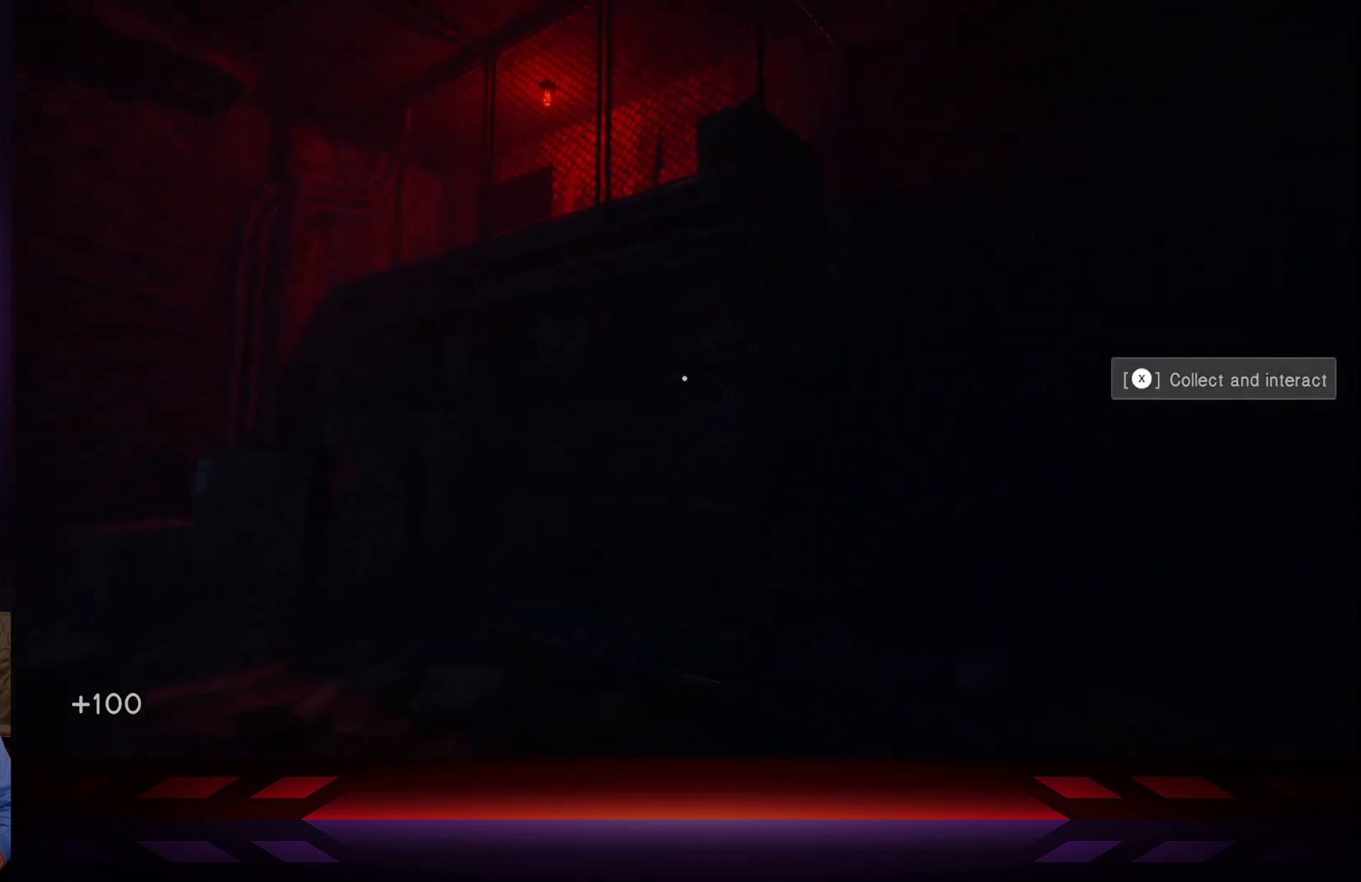
{"buttons": [], "left_stick": "up-left", "right_stick": "center", "events": [[233, "left_stick", "up-left"], [233, "right_stick", "left"], [450, "right_stick", "center"]]}
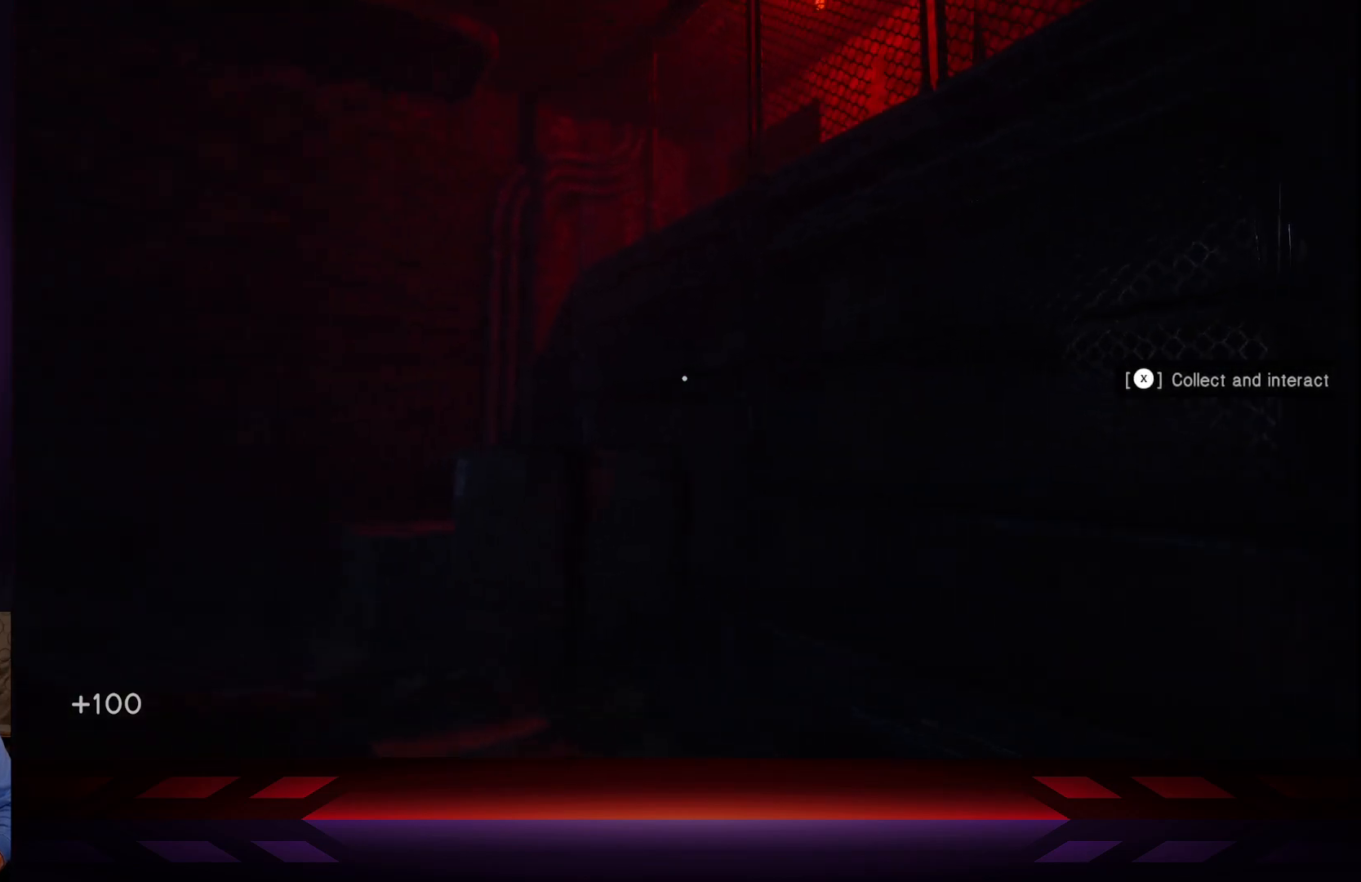
{"buttons": [], "left_stick": "up-left", "right_stick": "center", "events": []}
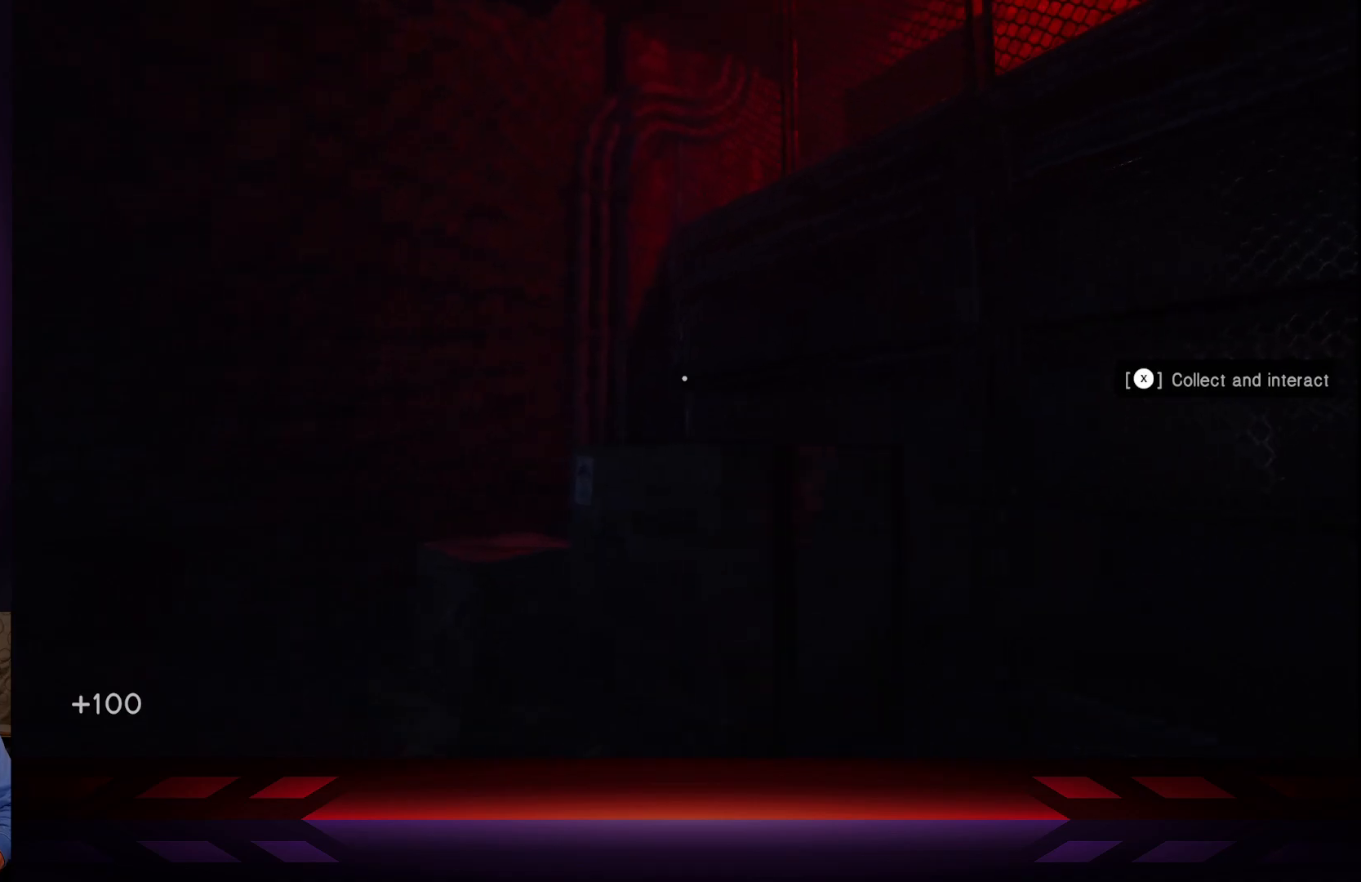
{"buttons": [], "left_stick": "up-left", "right_stick": "center", "events": [[283, "right_stick", "right"], [417, "right_stick", "center"]]}
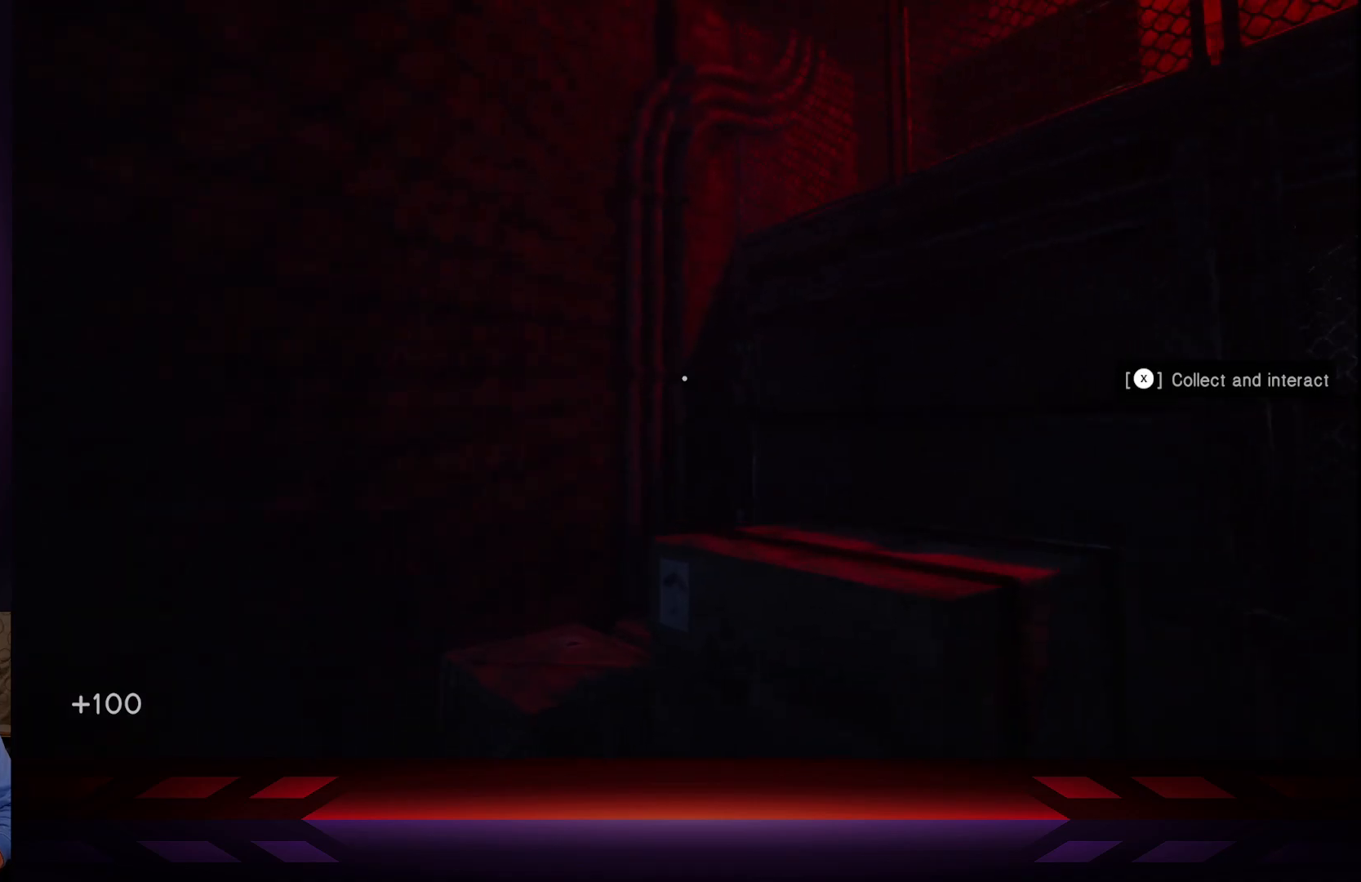
{"buttons": ["A"], "left_stick": "up-left", "right_stick": "right", "events": [[217, "right_stick", "down"], [400, "right_stick", "right"], [500, "A", "down"]]}
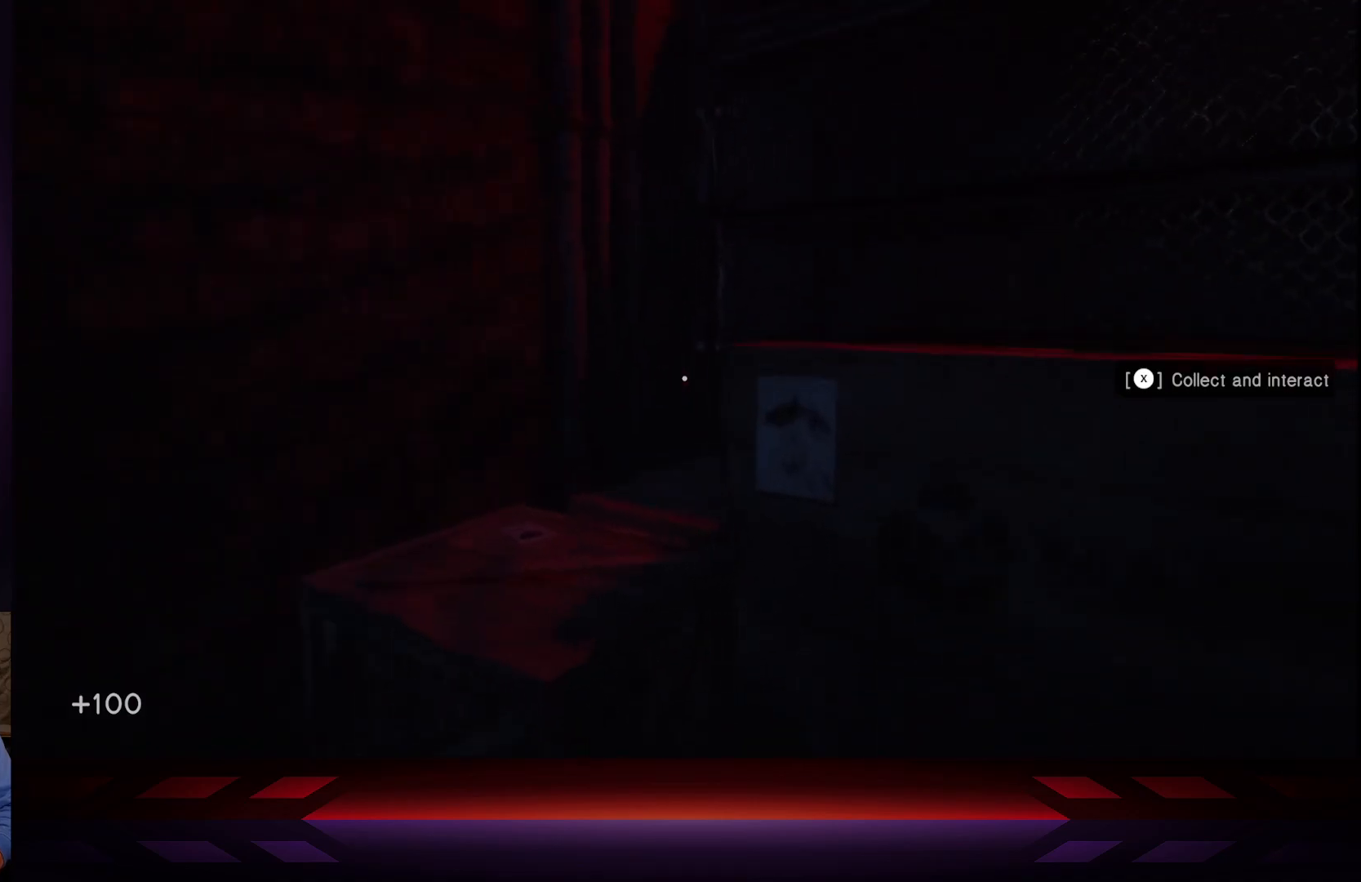
{"buttons": [], "left_stick": "up", "right_stick": "up-right", "events": [[33, "right_stick", "center"], [167, "A", "up"], [250, "left_stick", "up"], [317, "right_stick", "down-right"], [450, "right_stick", "up-right"]]}
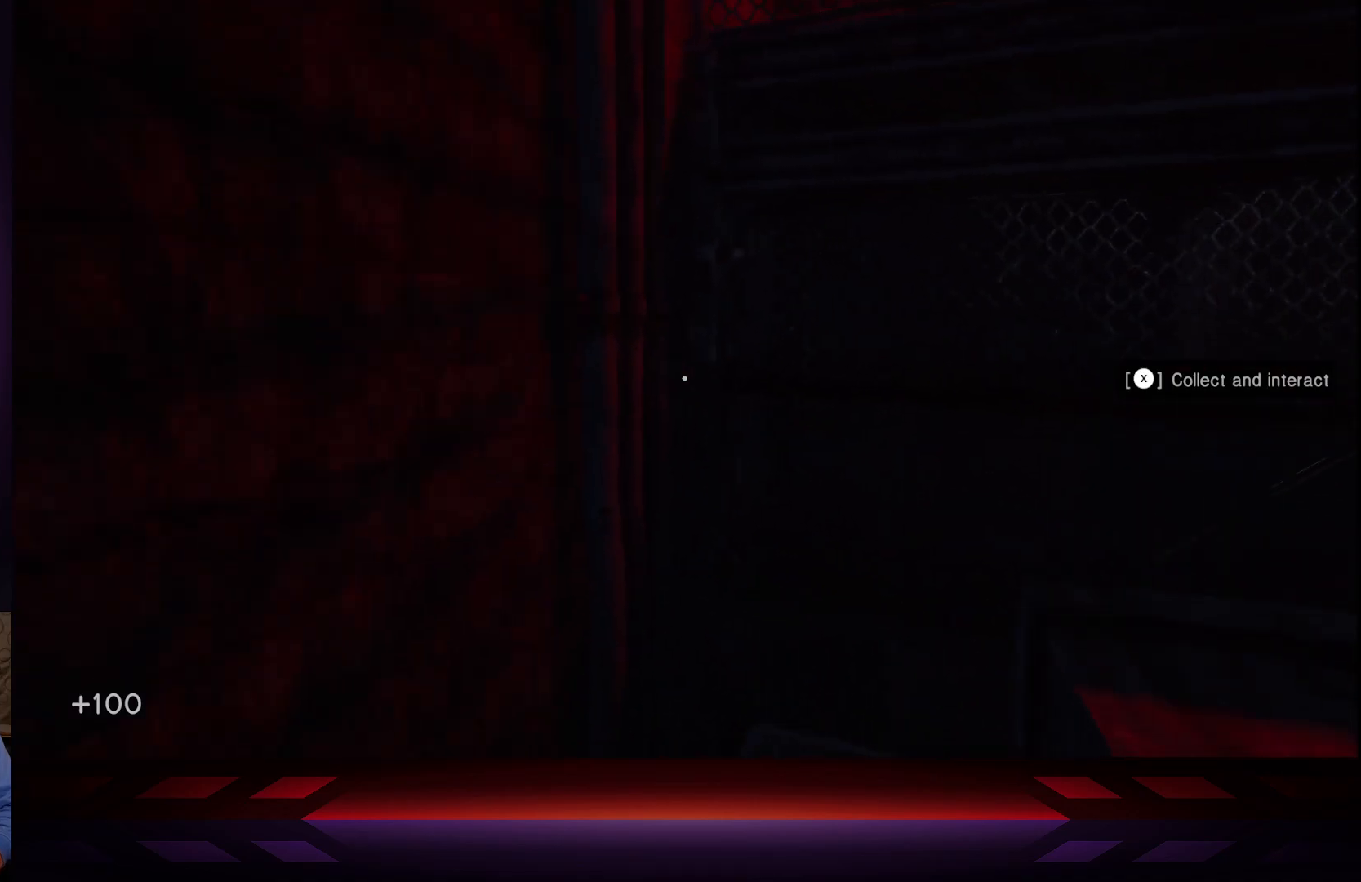
{"buttons": ["A"], "left_stick": "up-right", "right_stick": "up-right", "events": [[117, "left_stick", "up-right"], [383, "A", "down"]]}
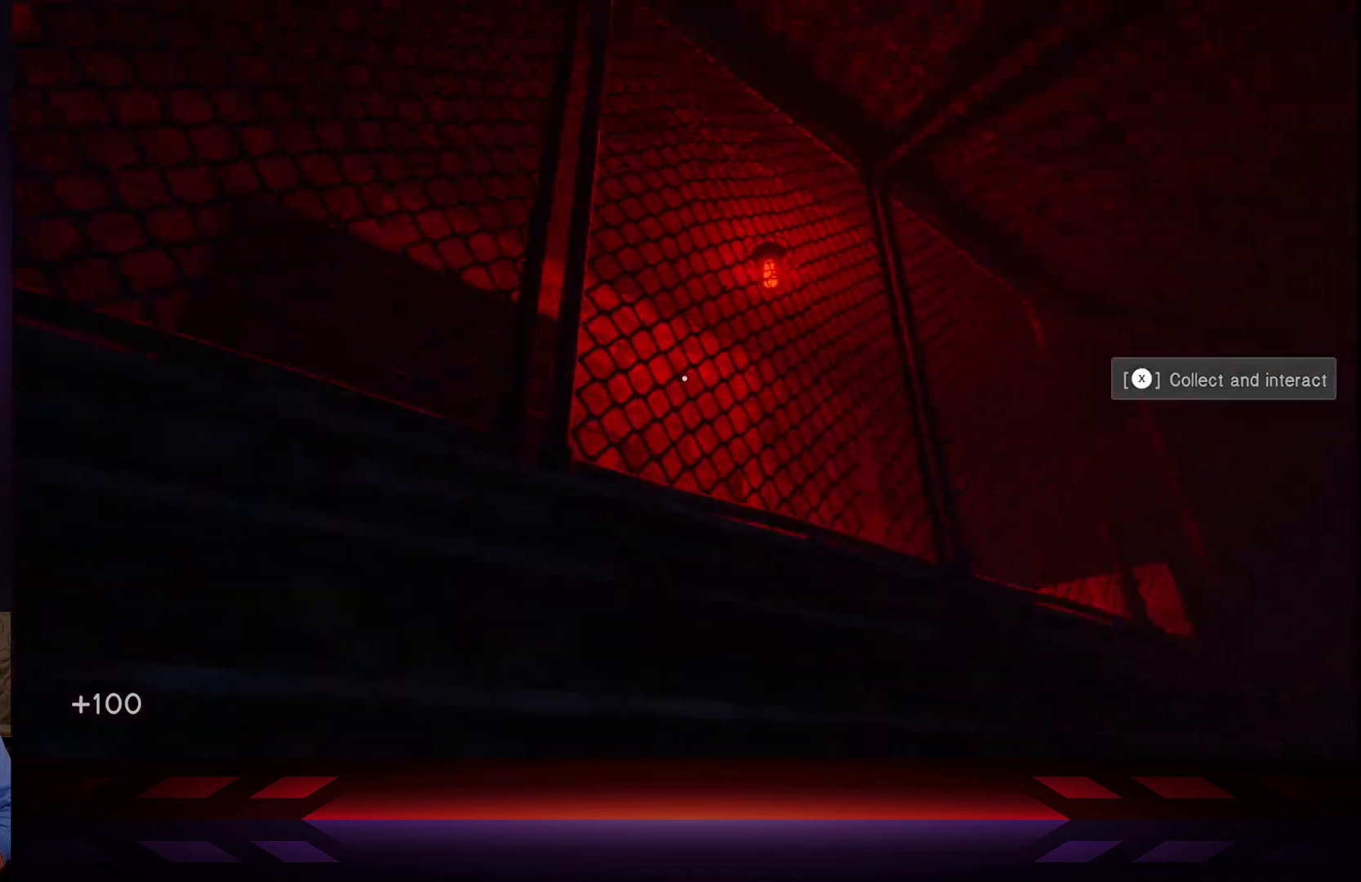
{"buttons": [], "left_stick": "up", "right_stick": "center", "events": [[33, "A", "up"], [67, "right_stick", "center"], [133, "right_stick", "down-left"], [183, "left_stick", "up-left"], [383, "left_stick", "center"], [433, "right_stick", "center"], [467, "left_stick", "up"]]}
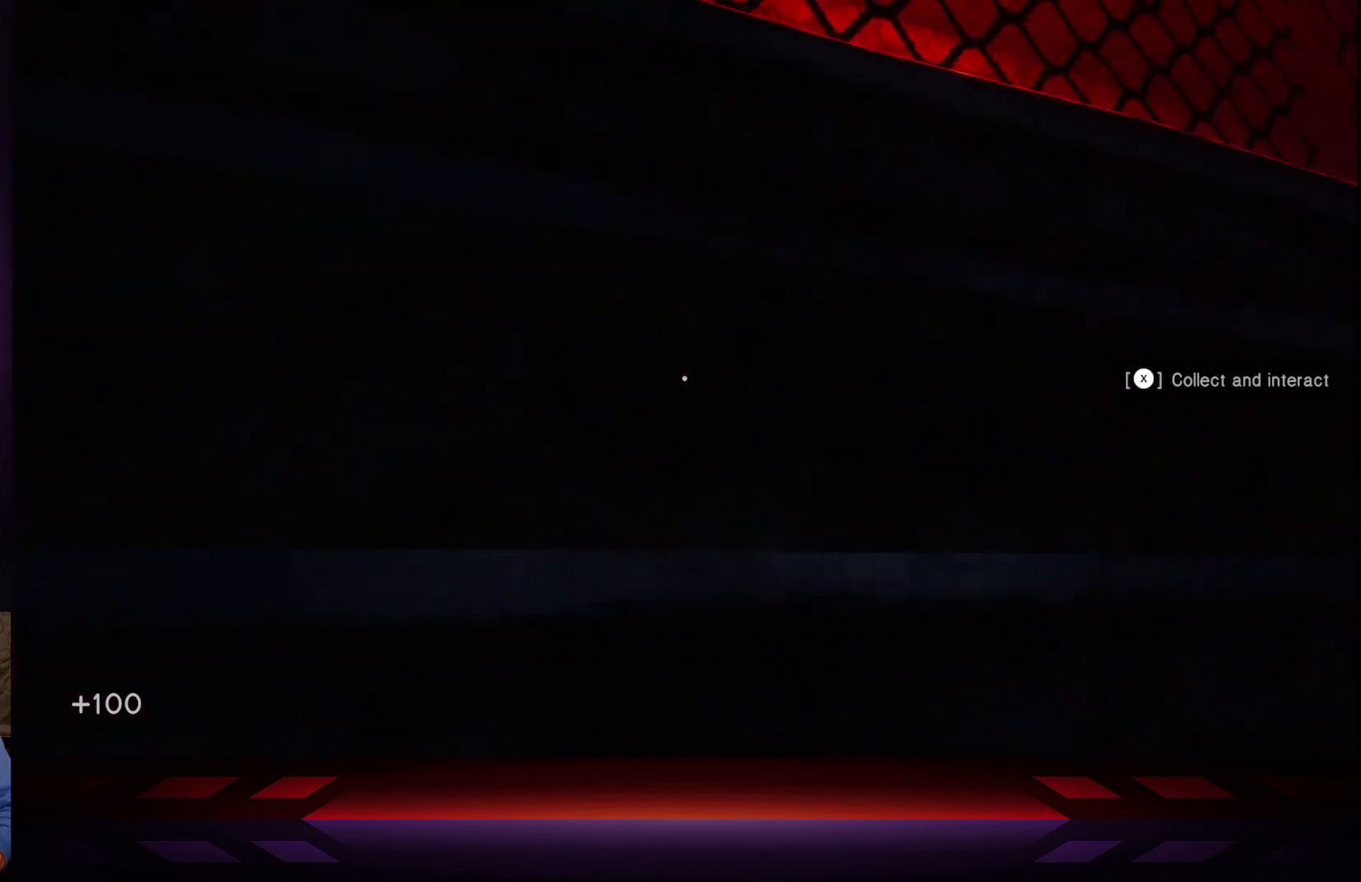
{"buttons": ["A"], "left_stick": "up-left", "right_stick": "left", "events": [[67, "A", "down"], [233, "A", "up"], [283, "right_stick", "down-left"], [350, "left_stick", "up-left"], [467, "right_stick", "left"], [483, "A", "down"]]}
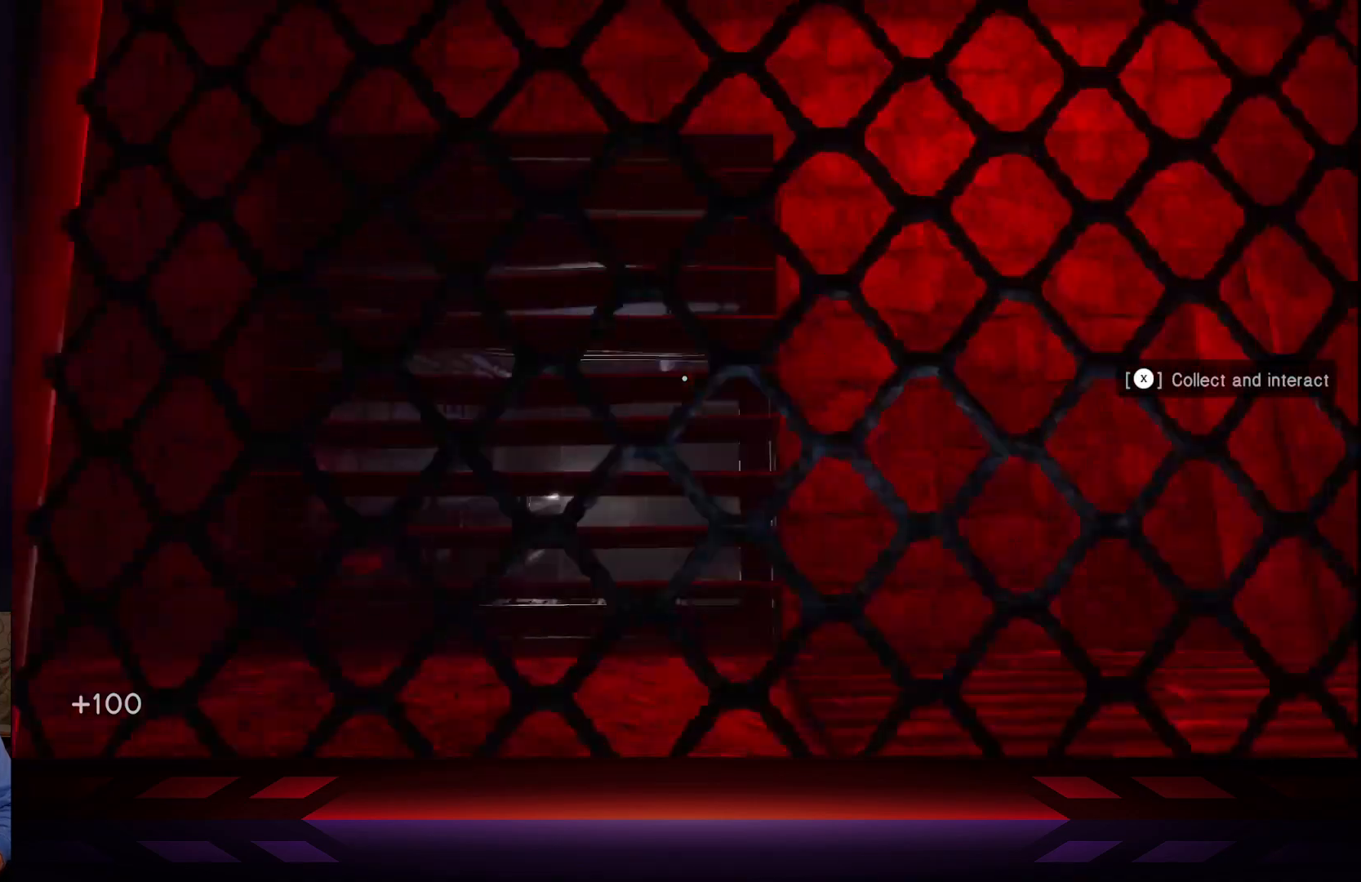
{"buttons": [], "left_stick": "center", "right_stick": "center", "events": [[33, "right_stick", "center"], [167, "A", "up"], [267, "left_stick", "center"]]}
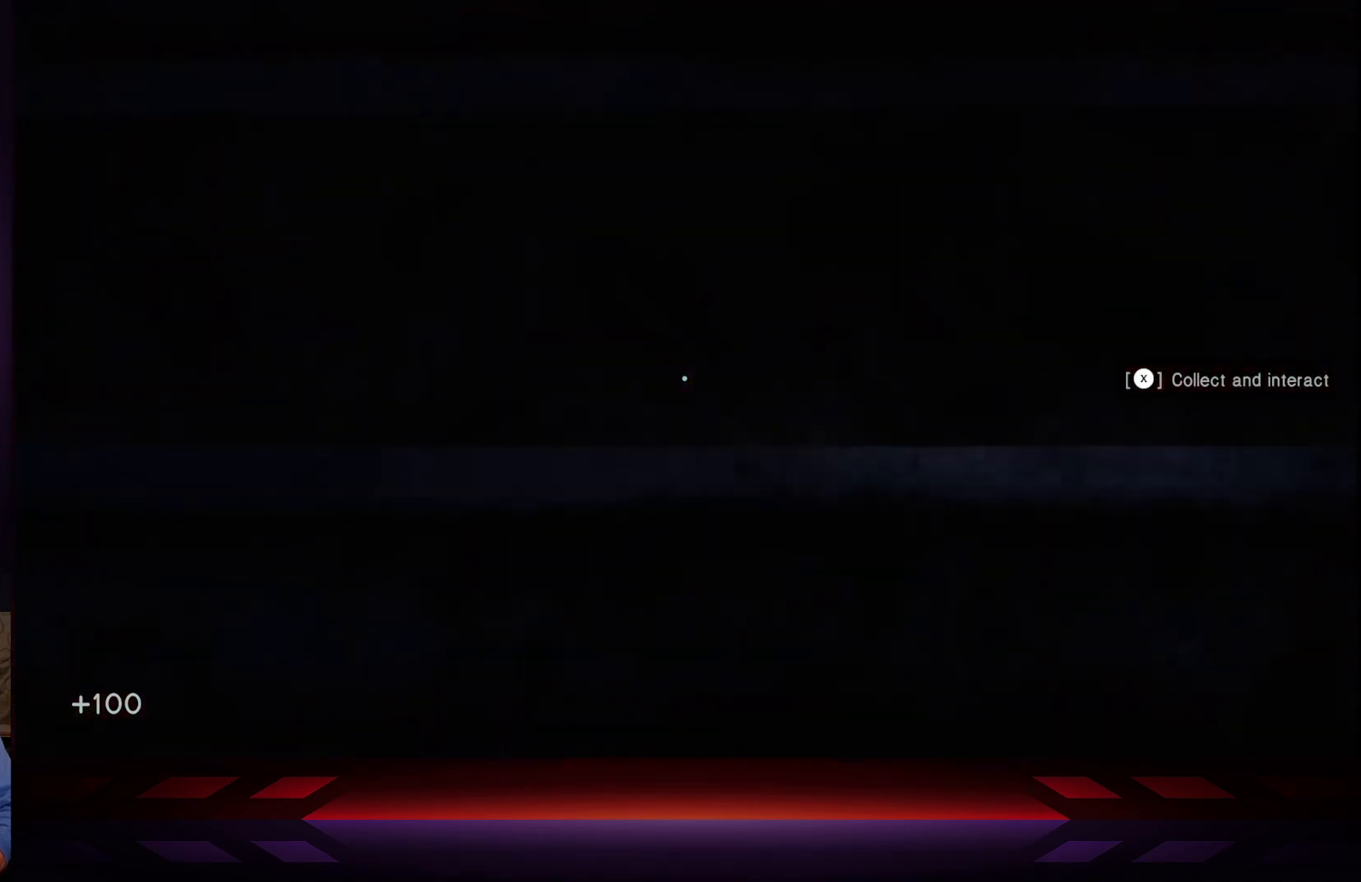
{"buttons": [], "left_stick": "center", "right_stick": "center", "events": [[17, "right_stick", "up-left"], [67, "A", "down"], [67, "right_stick", "center"], [300, "X", "down"], [317, "A", "up"], [483, "X", "up"]]}
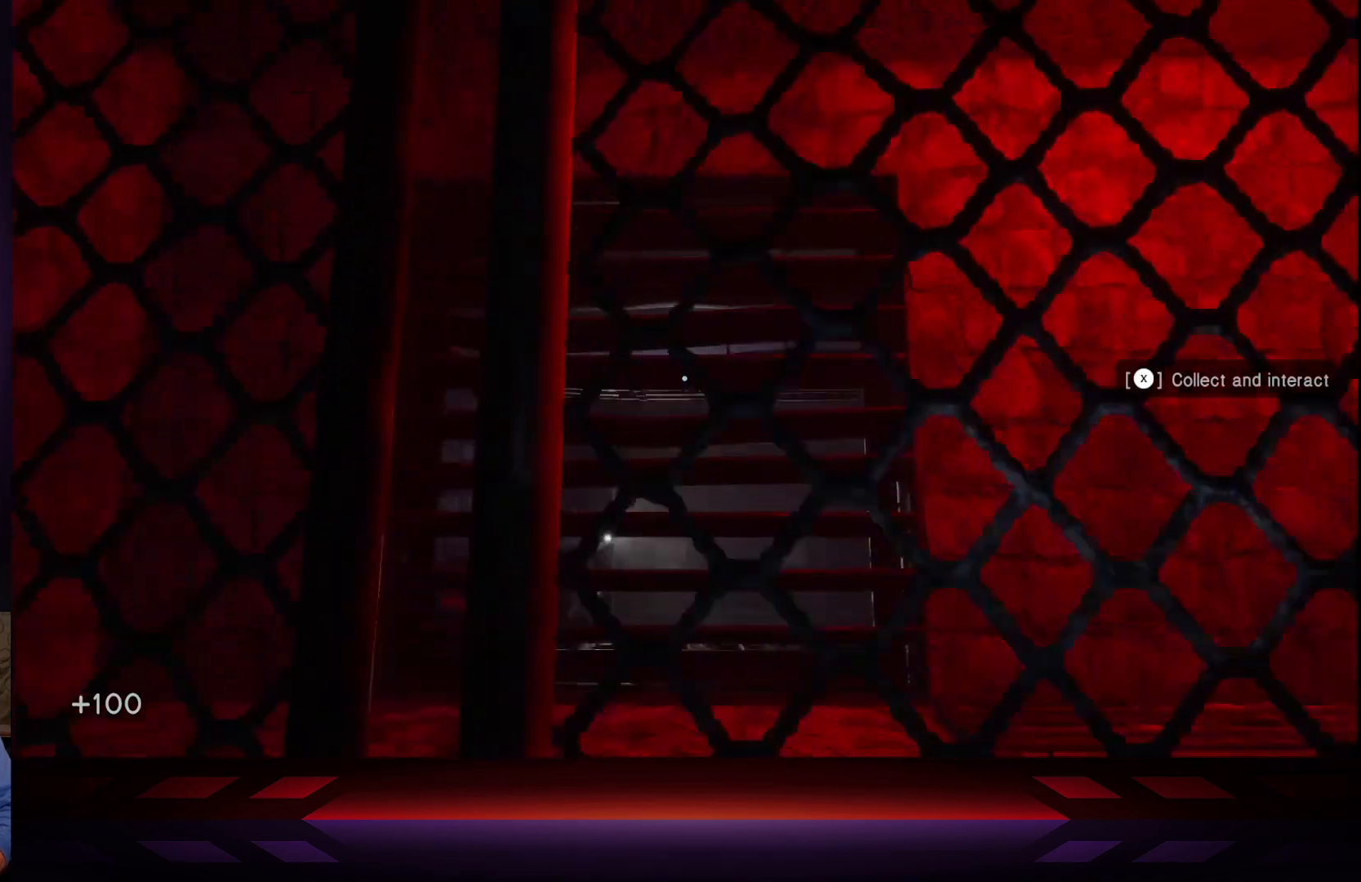
{"buttons": [], "left_stick": "down-right", "right_stick": "right", "events": [[133, "right_stick", "right"], [417, "left_stick", "down-right"]]}
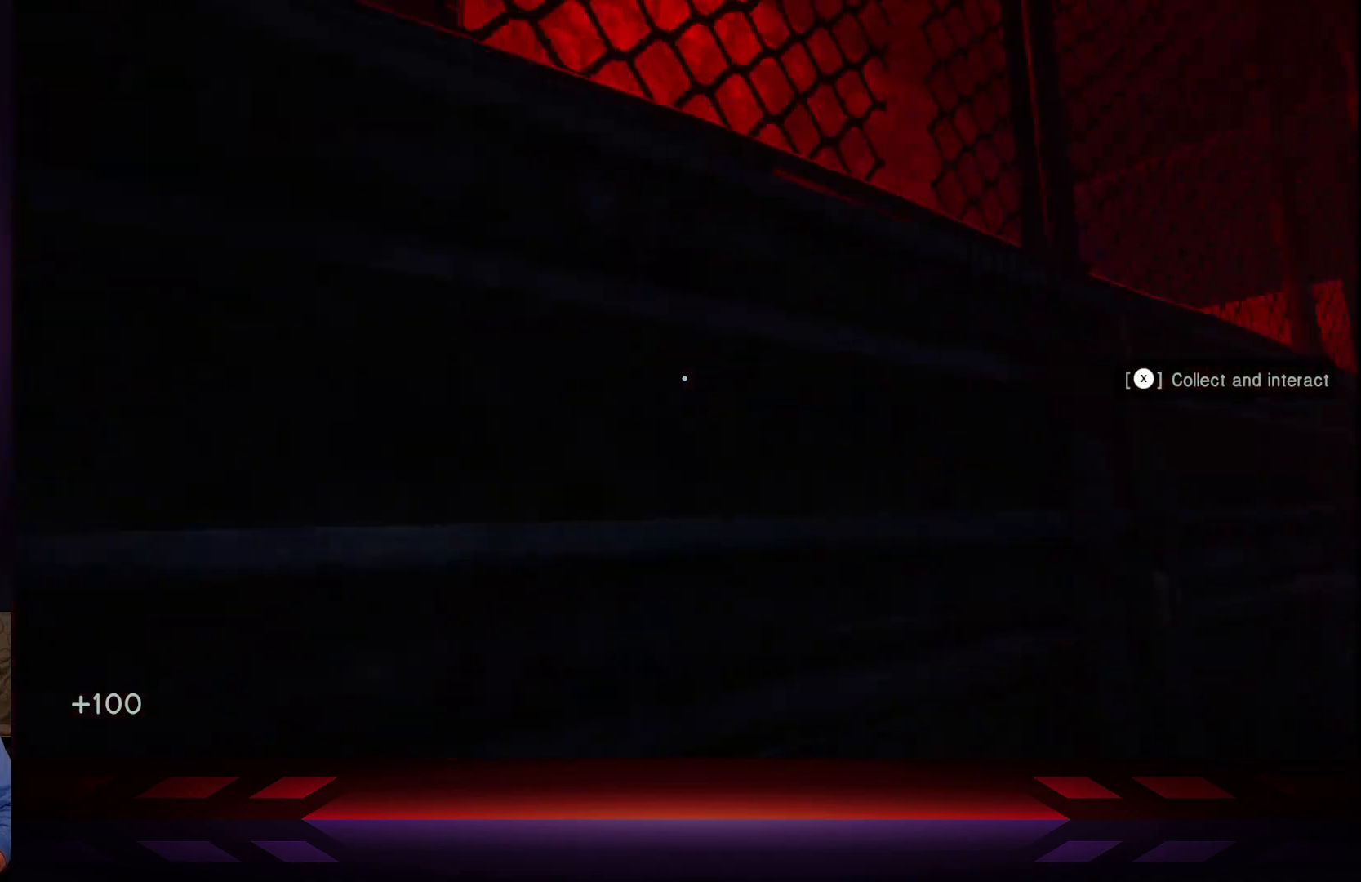
{"buttons": [], "left_stick": "up-right", "right_stick": "center", "events": [[150, "left_stick", "center"], [183, "right_stick", "center"], [333, "right_stick", "right"], [433, "left_stick", "up-right"], [467, "right_stick", "center"]]}
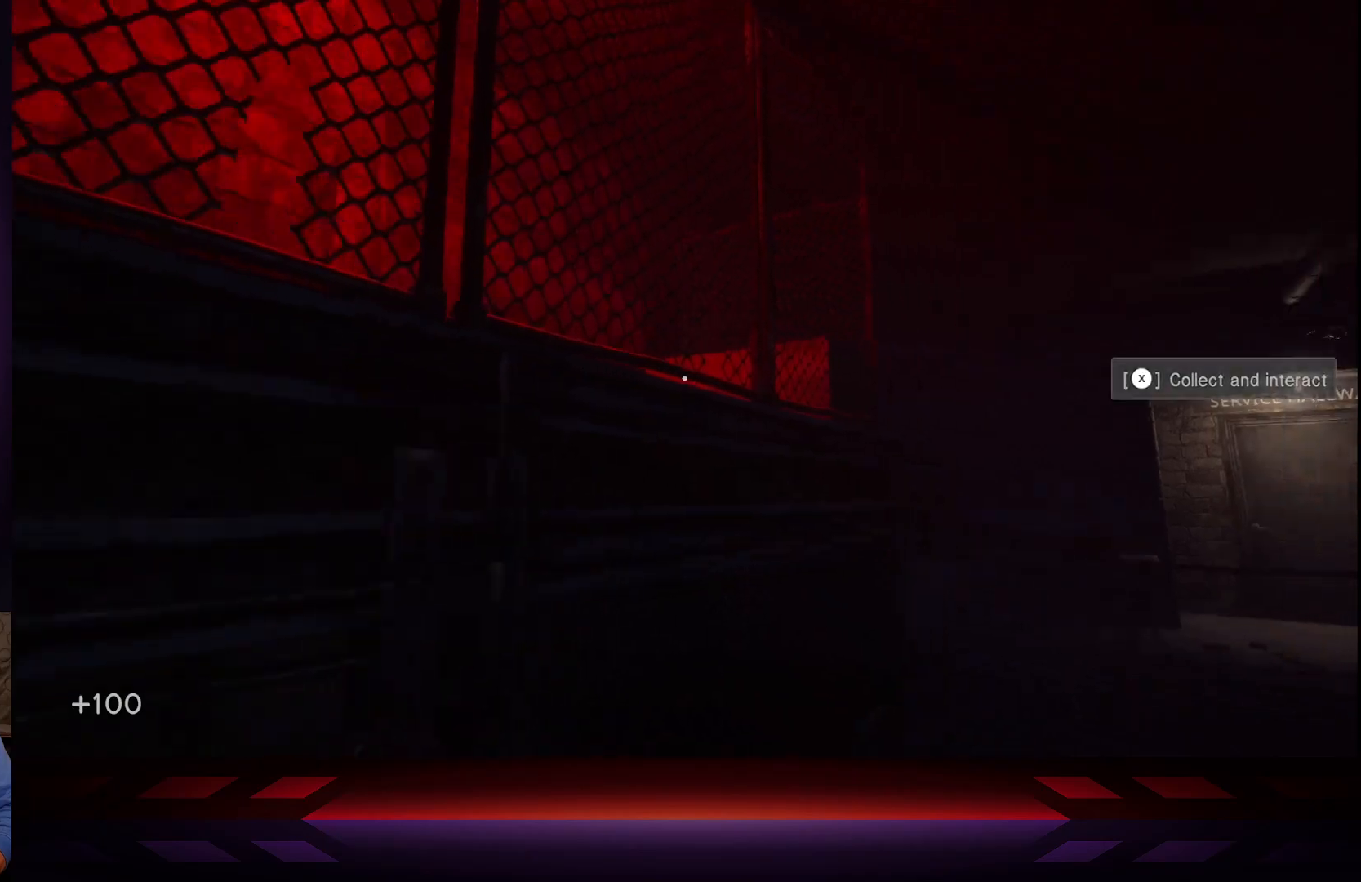
{"buttons": [], "left_stick": "up-right", "right_stick": "center", "events": [[67, "A", "down"], [350, "A", "up"]]}
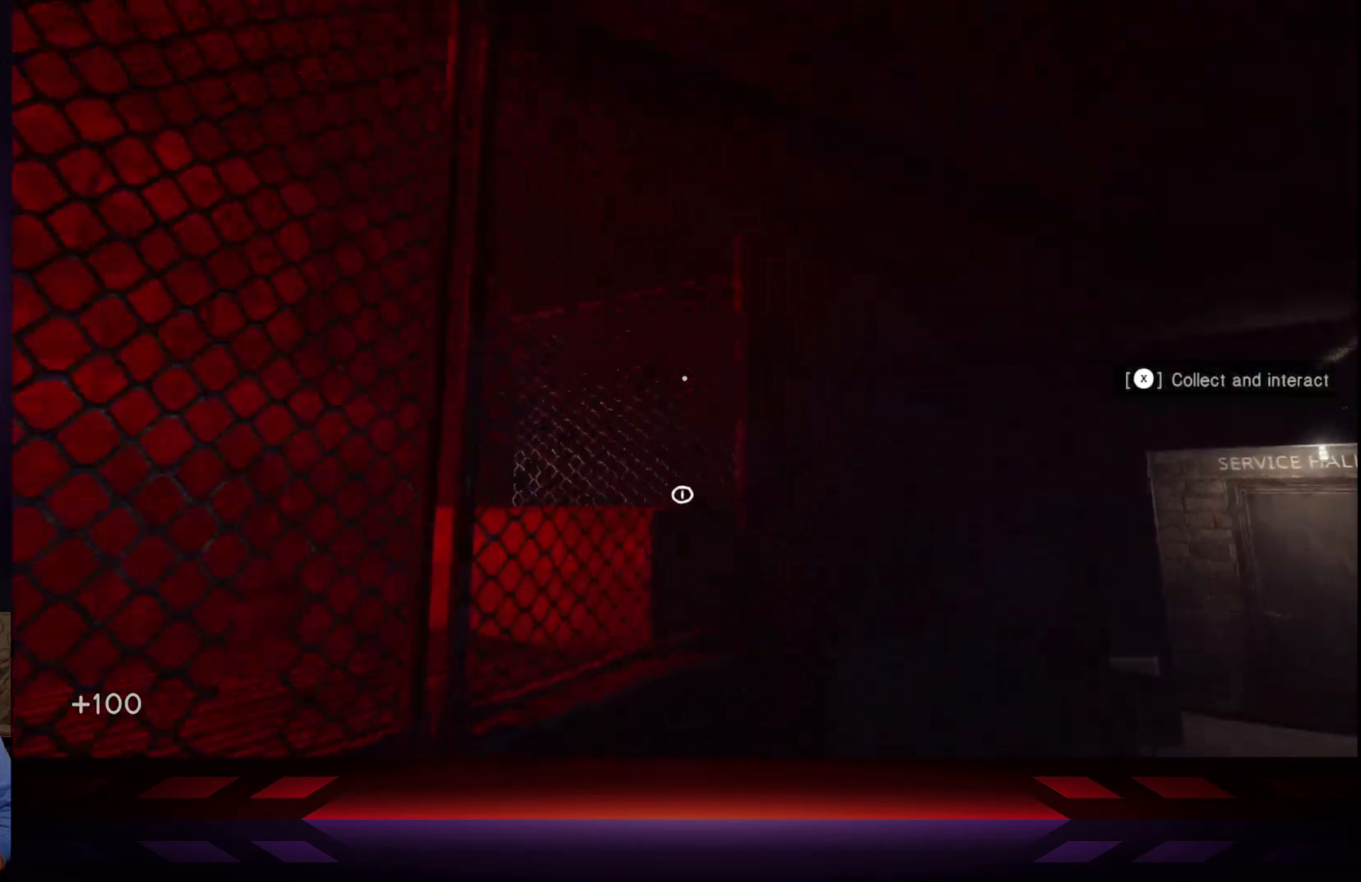
{"buttons": [], "left_stick": "up-right", "right_stick": "center", "events": [[17, "X", "down"], [117, "left_stick", "up"], [150, "X", "up"], [250, "X", "down"], [350, "X", "up"], [350, "left_stick", "up-right"]]}
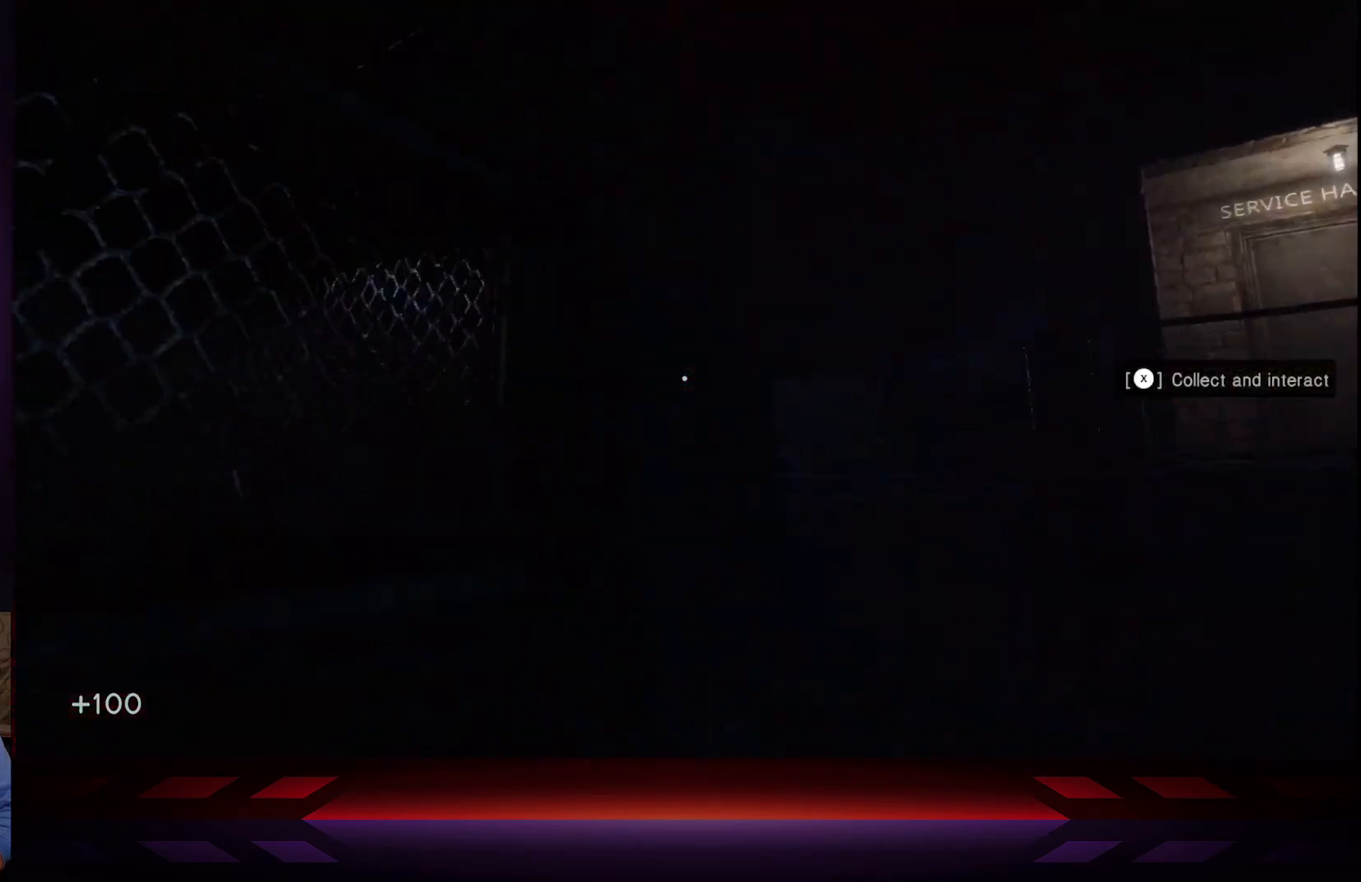
{"buttons": [], "left_stick": "up-right", "right_stick": "up-left", "events": [[33, "left_stick", "right"], [33, "right_stick", "down-left"], [167, "right_stick", "up-left"], [433, "left_stick", "up-right"]]}